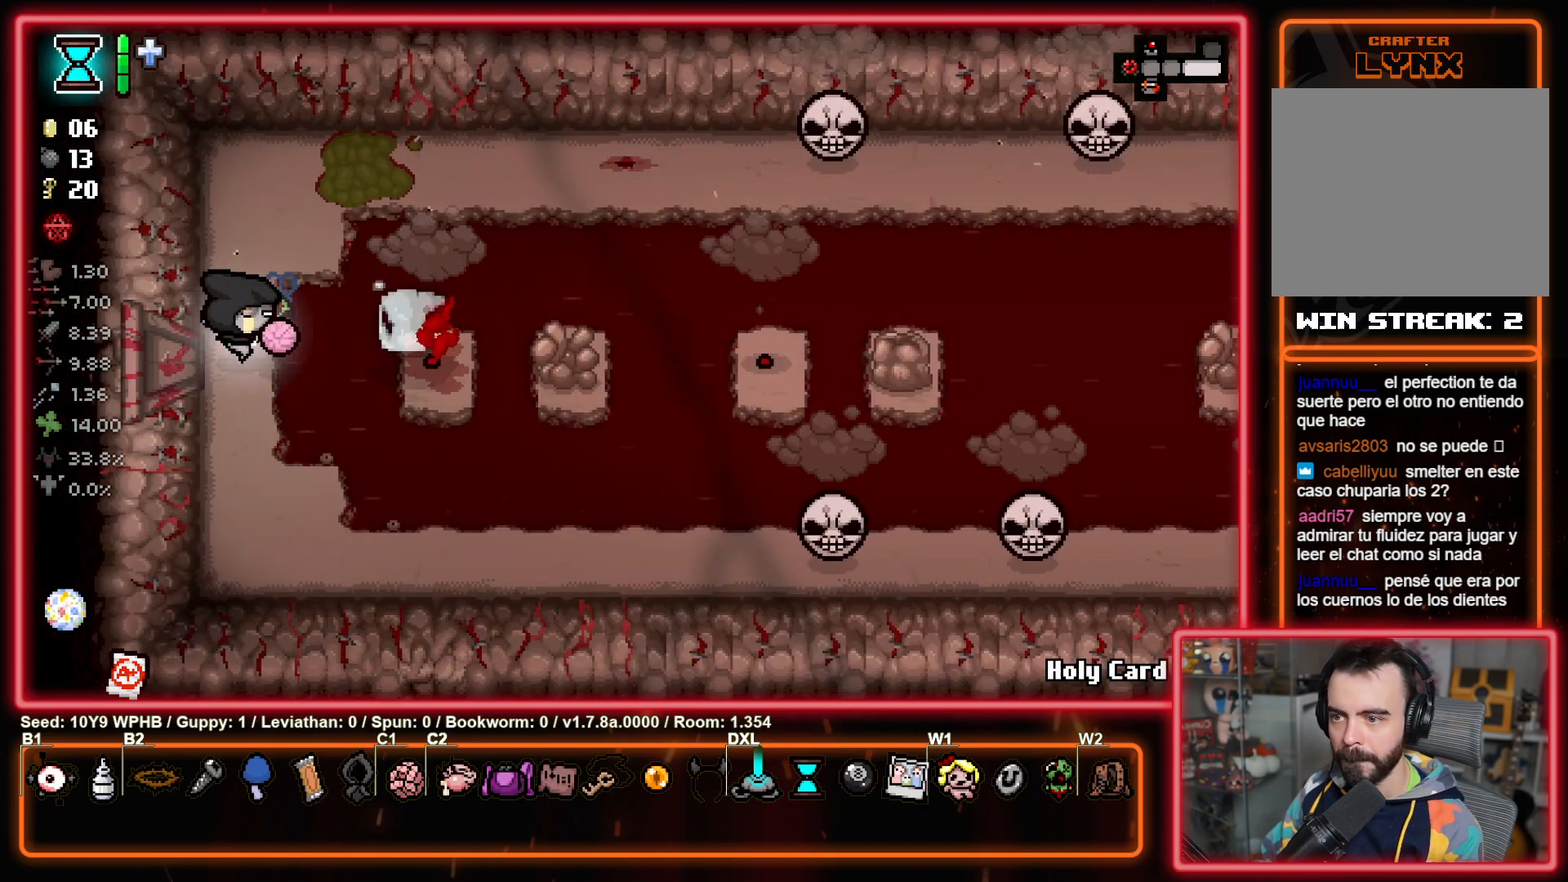
Gameplay with a controller (PlayStation layout); each line is a JSON object with the inputs held at the frame after it. "events" lists button and stick changes between this image and that frame as [ms after this image, input, new state], when the widget could be followed in between.
{"buttons": [], "left_stick": "right", "right_stick": "right", "events": [[383, "left_stick", "right"]]}
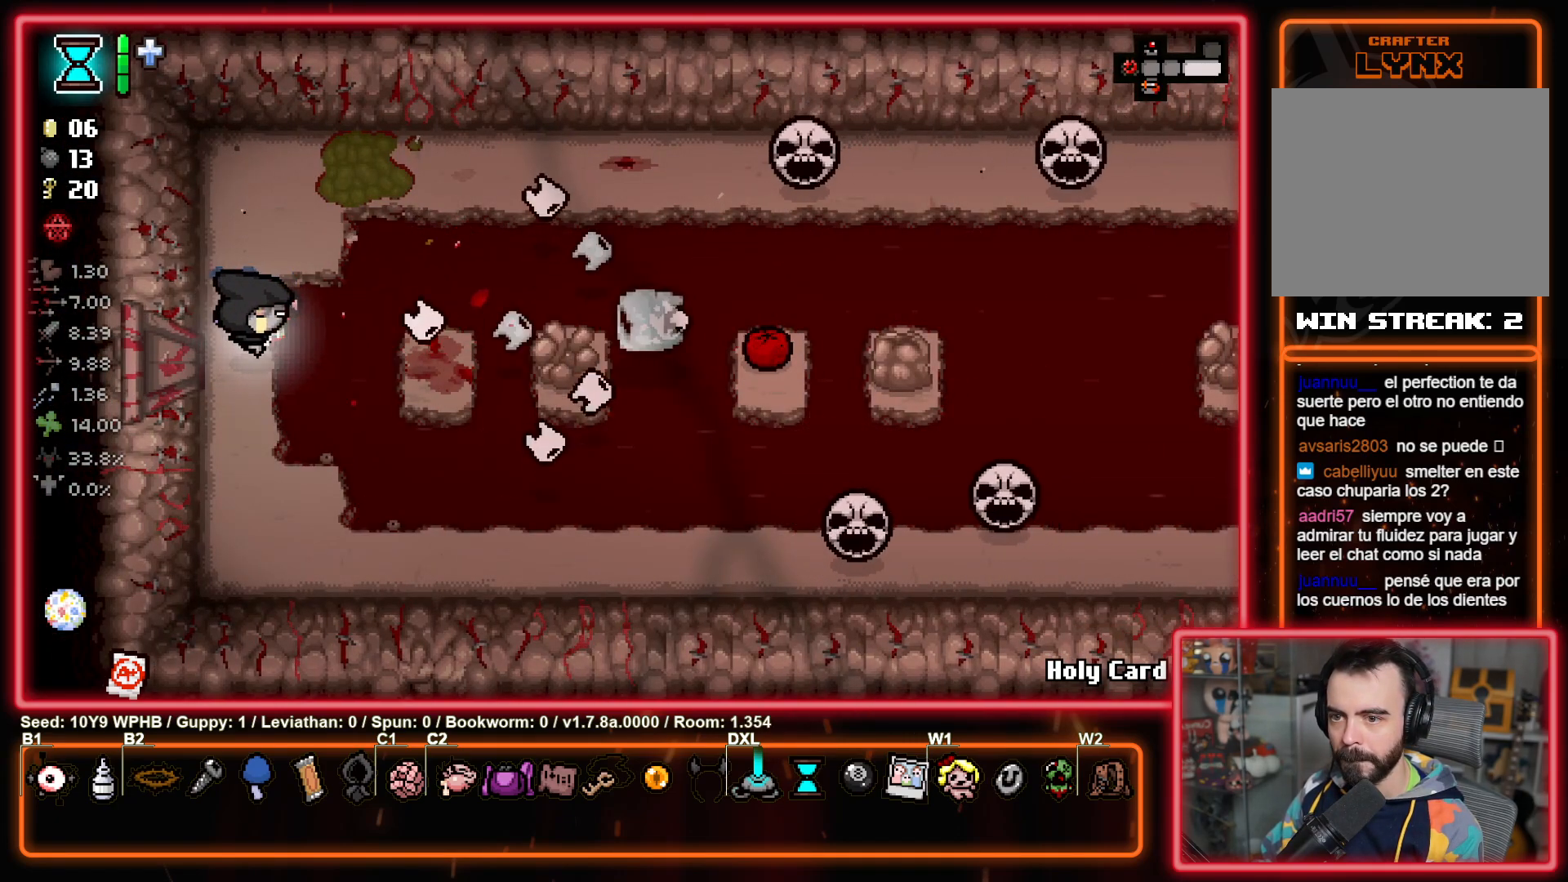
{"buttons": [], "left_stick": "up-left", "right_stick": "right", "events": [[317, "left_stick", "up-left"]]}
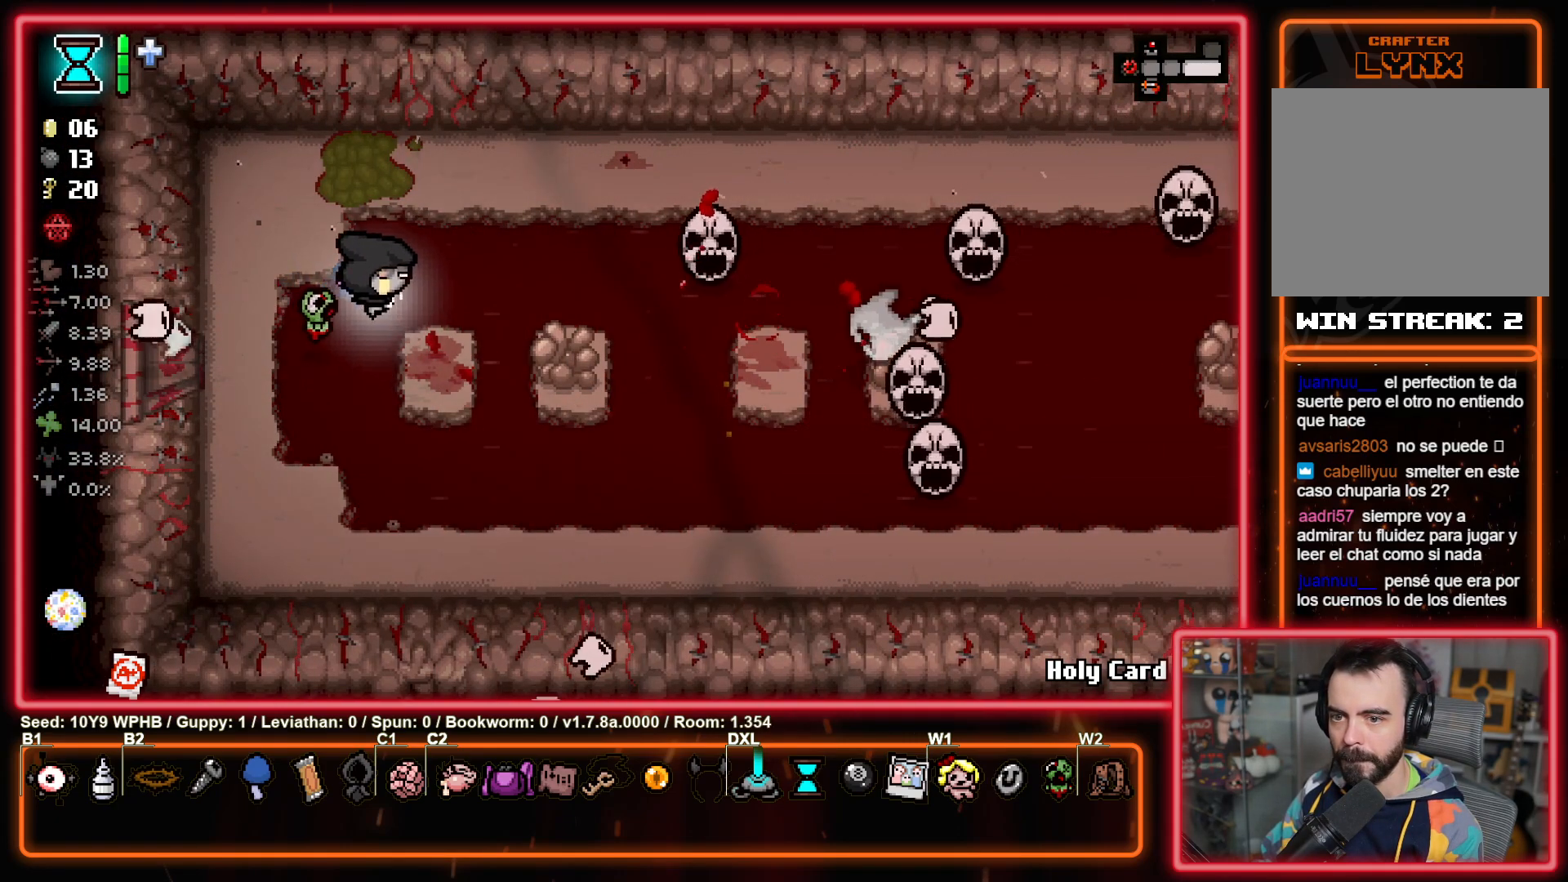
{"buttons": [], "left_stick": "left", "right_stick": "right", "events": [[50, "left_stick", "center"], [117, "left_stick", "up-right"], [383, "left_stick", "center"], [450, "left_stick", "left"]]}
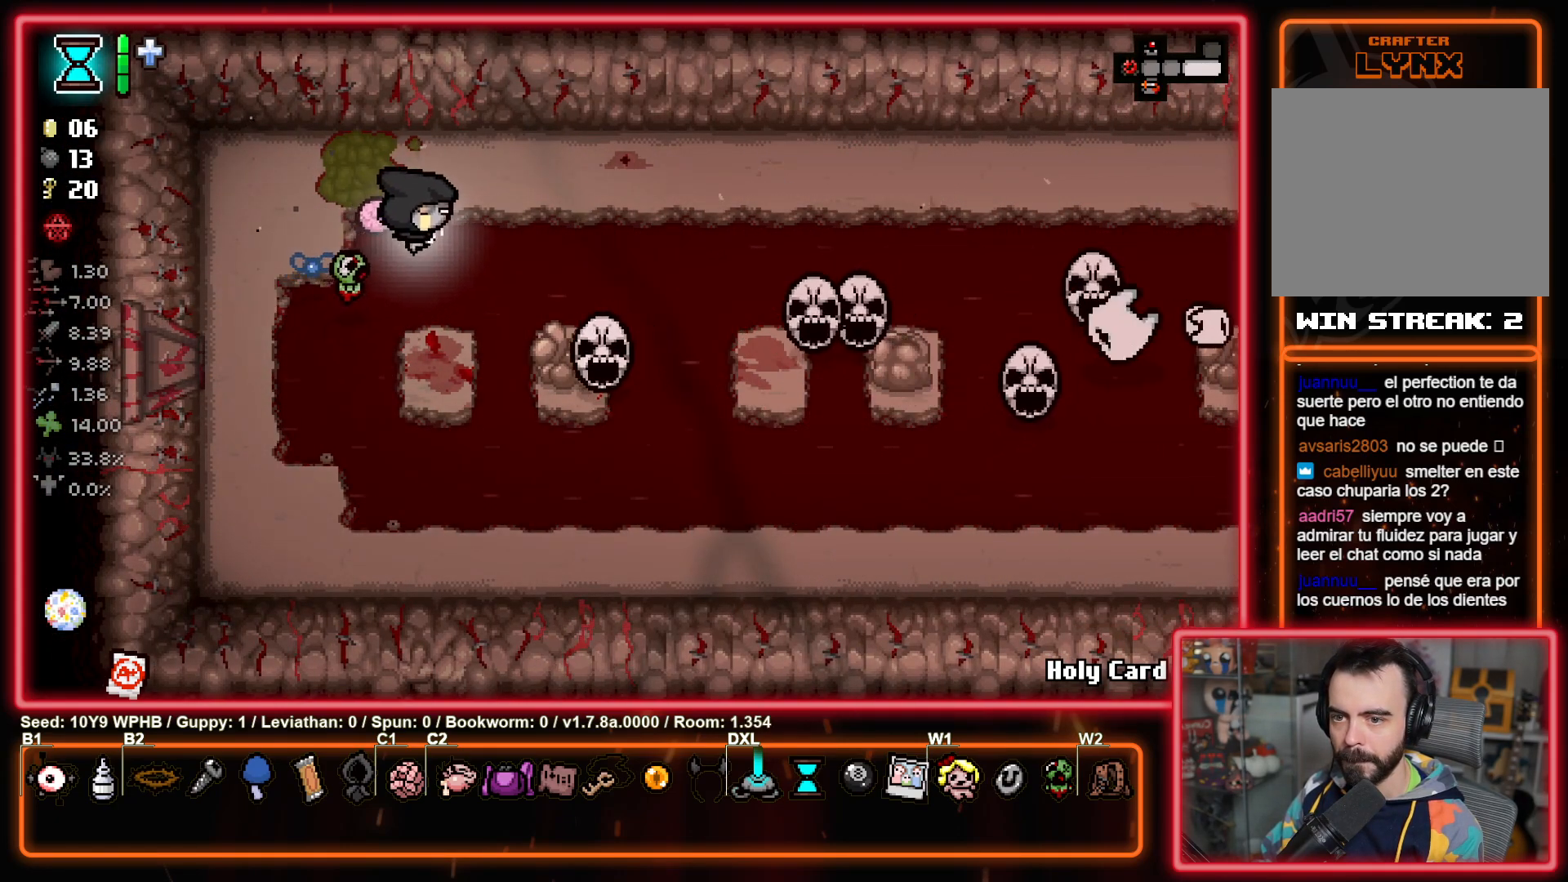
{"buttons": [], "left_stick": "center", "right_stick": "right", "events": [[200, "left_stick", "center"], [267, "left_stick", "right"], [383, "left_stick", "center"]]}
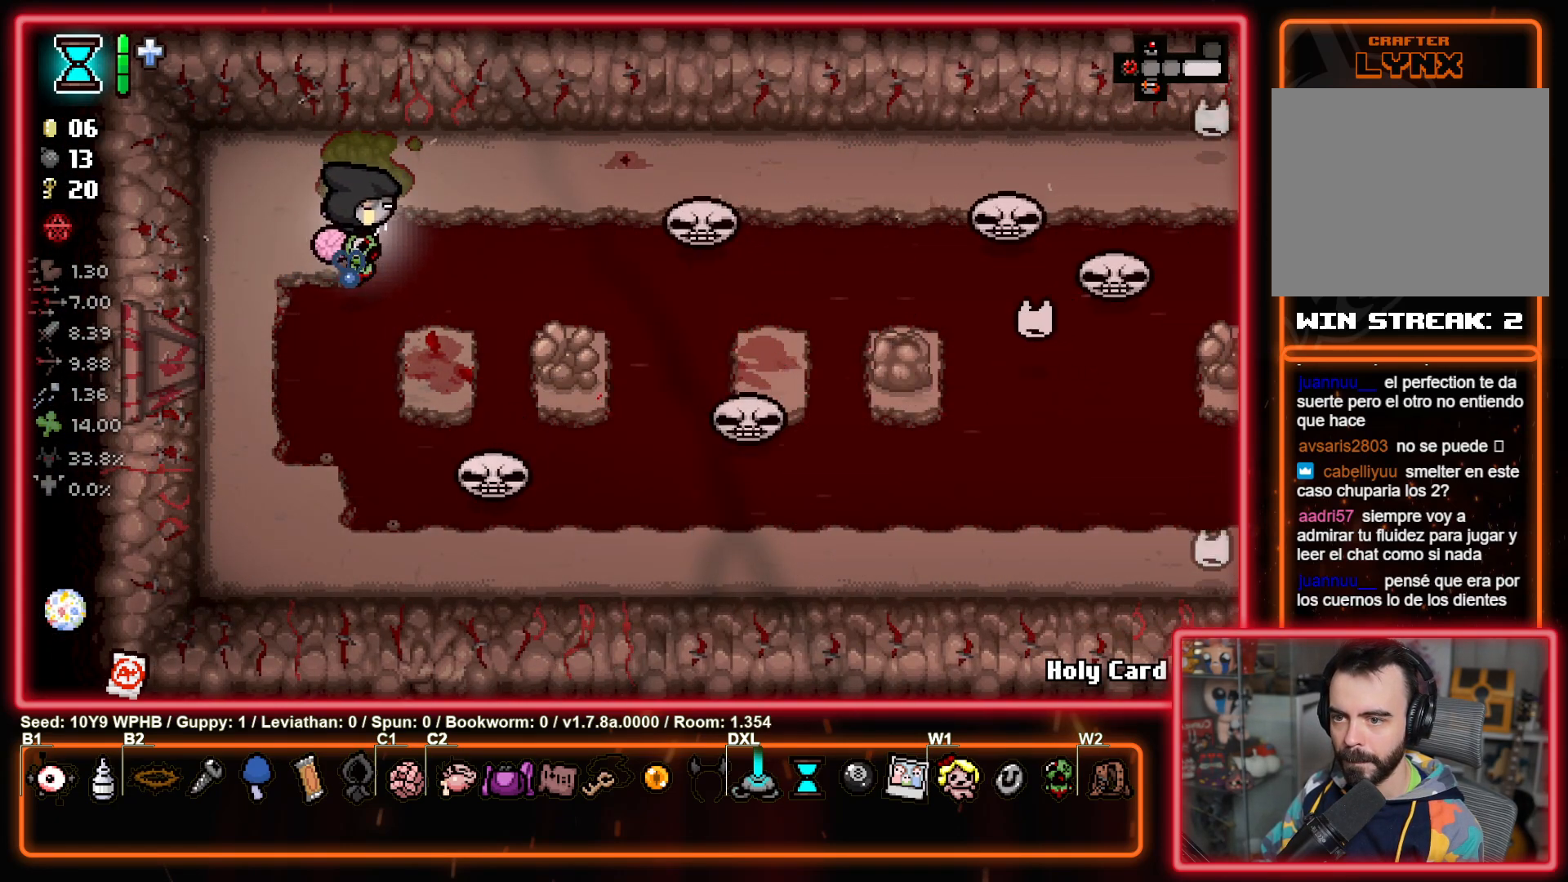
{"buttons": [], "left_stick": "center", "right_stick": "right", "events": []}
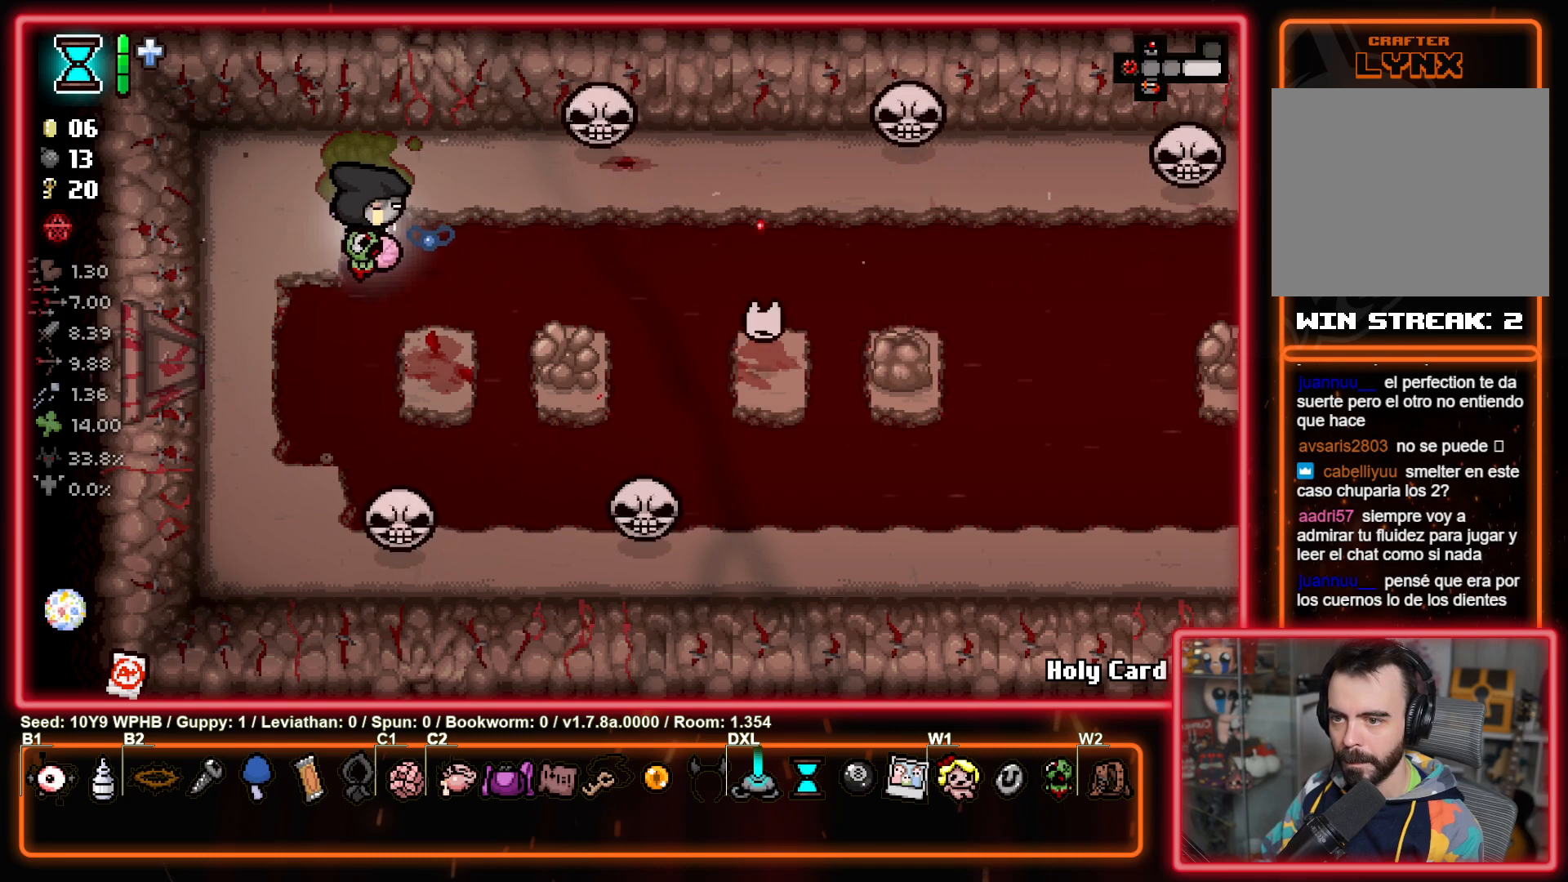
{"buttons": [], "left_stick": "down-right", "right_stick": "right", "events": [[200, "left_stick", "down-right"]]}
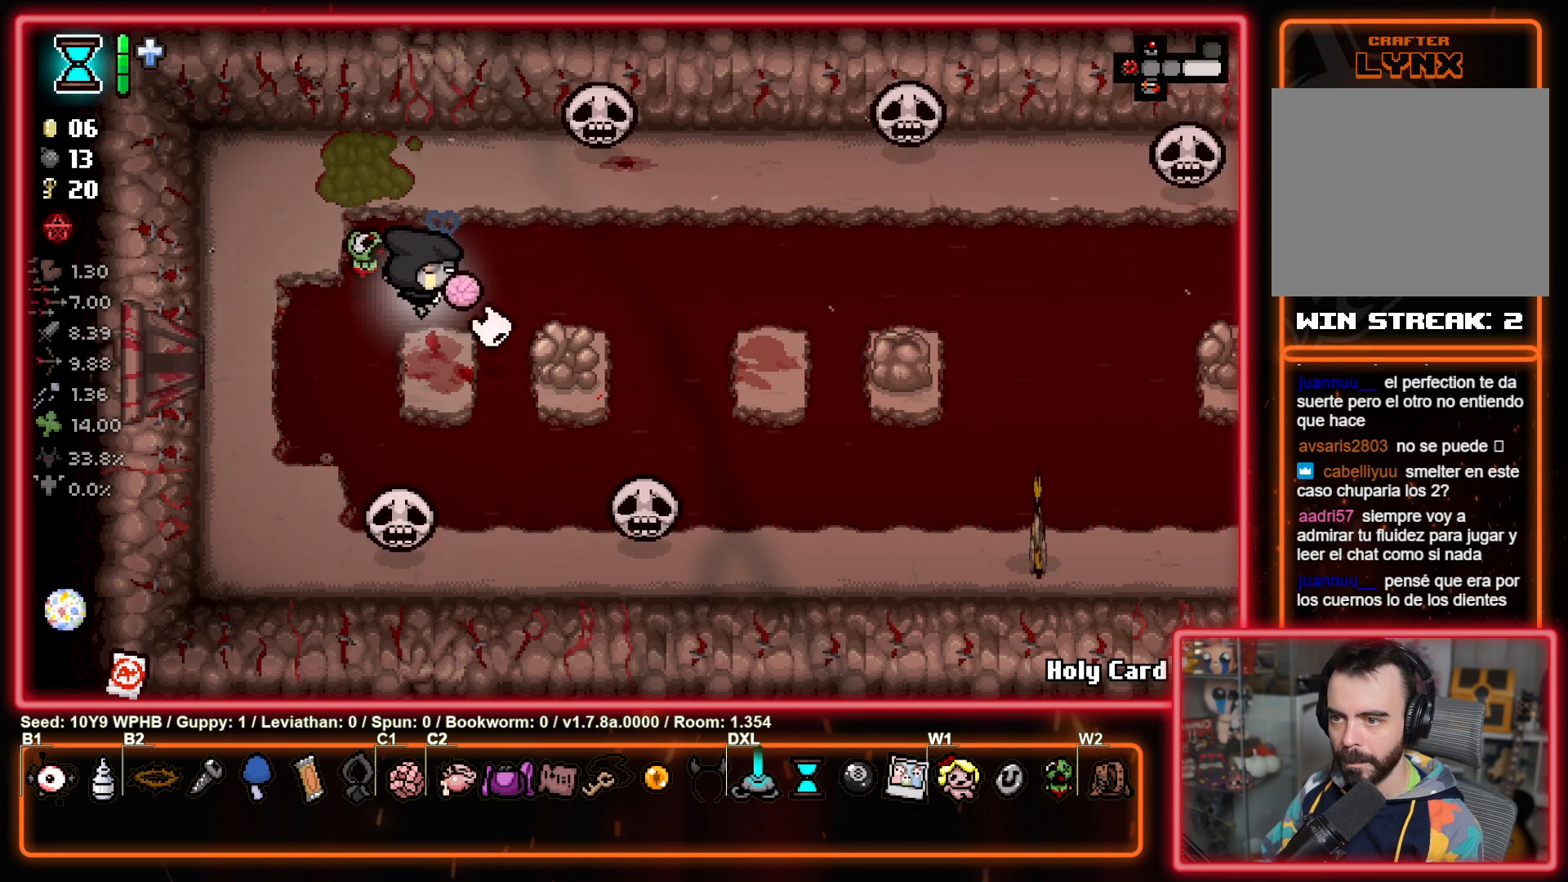
{"buttons": [], "left_stick": "right", "right_stick": "center", "events": [[17, "left_stick", "right"], [217, "right_stick", "center"]]}
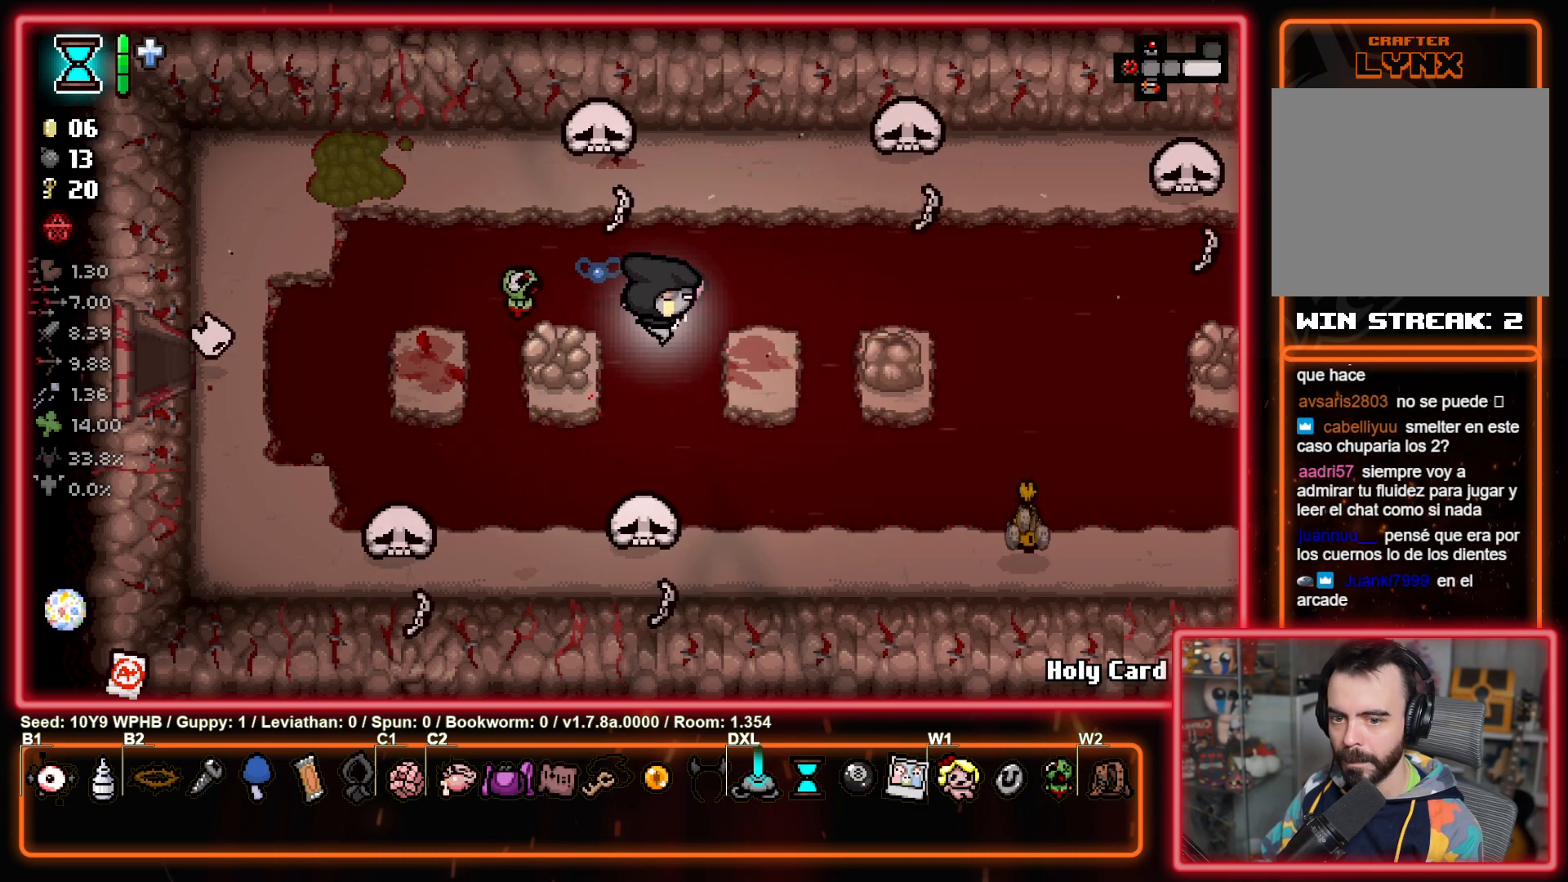
{"buttons": [], "left_stick": "right", "right_stick": "center", "events": []}
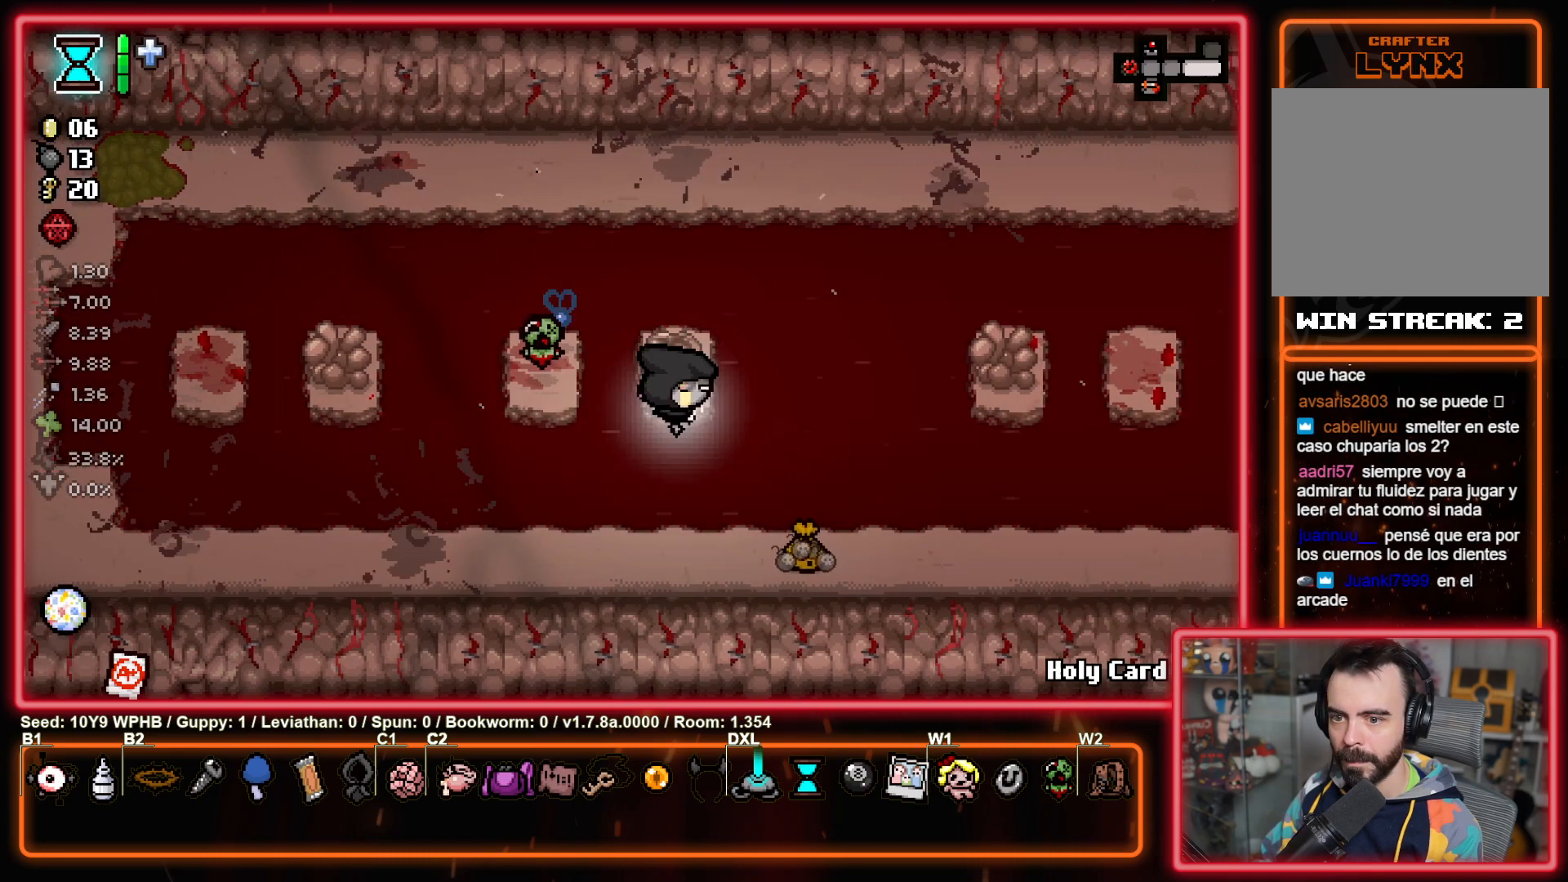
{"buttons": [], "left_stick": "up-left", "right_stick": "center", "events": [[333, "left_stick", "up-right"], [483, "left_stick", "up-left"]]}
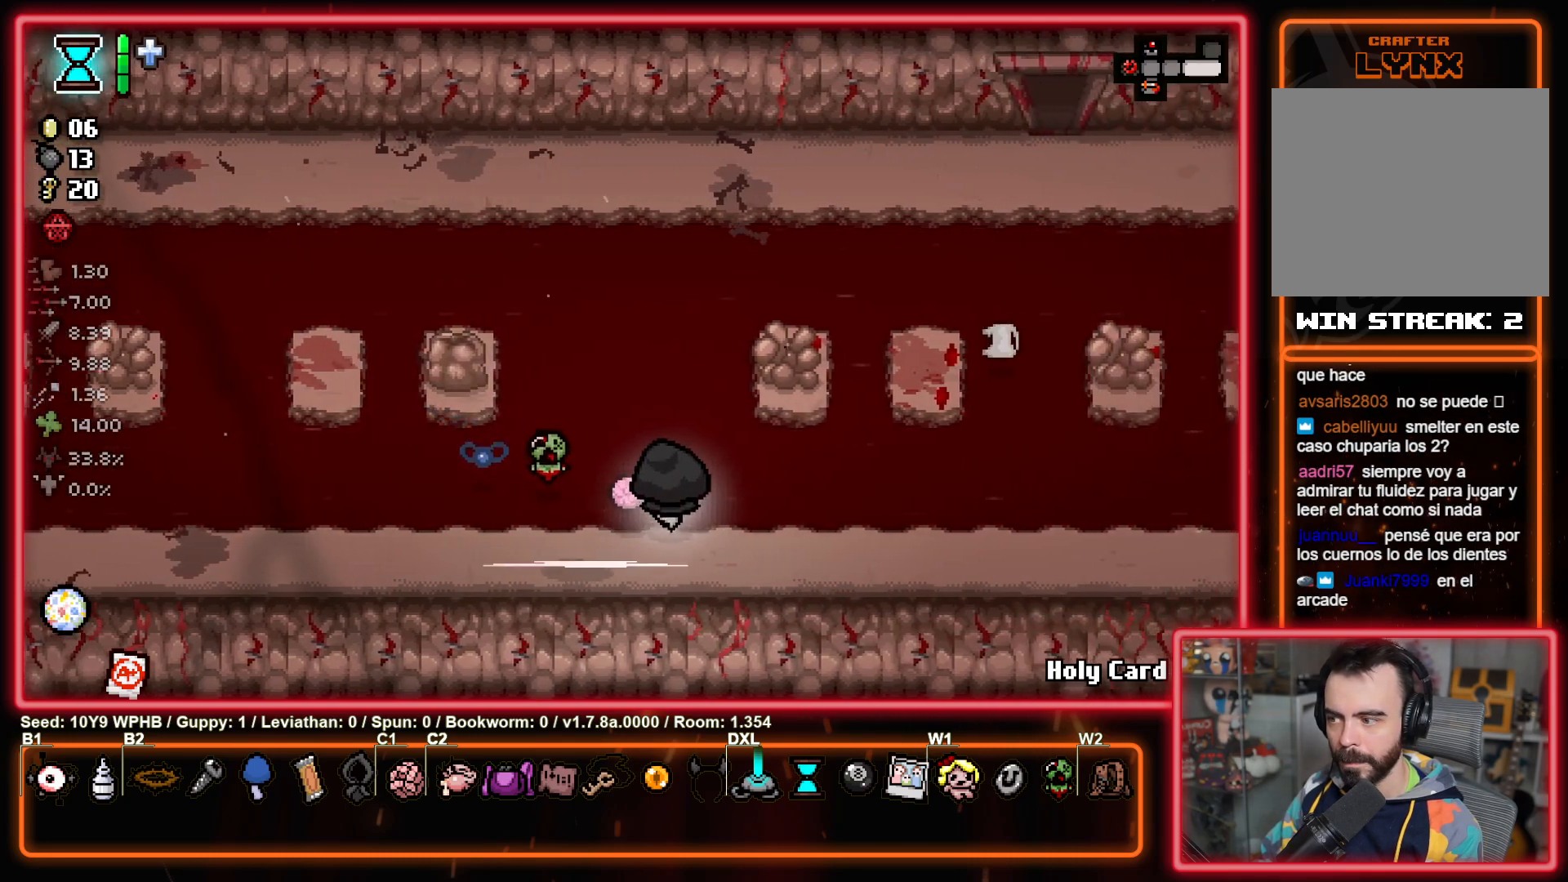
{"buttons": [], "left_stick": "down-right", "right_stick": "center", "events": [[233, "left_stick", "left"], [433, "left_stick", "down"], [483, "left_stick", "down-right"]]}
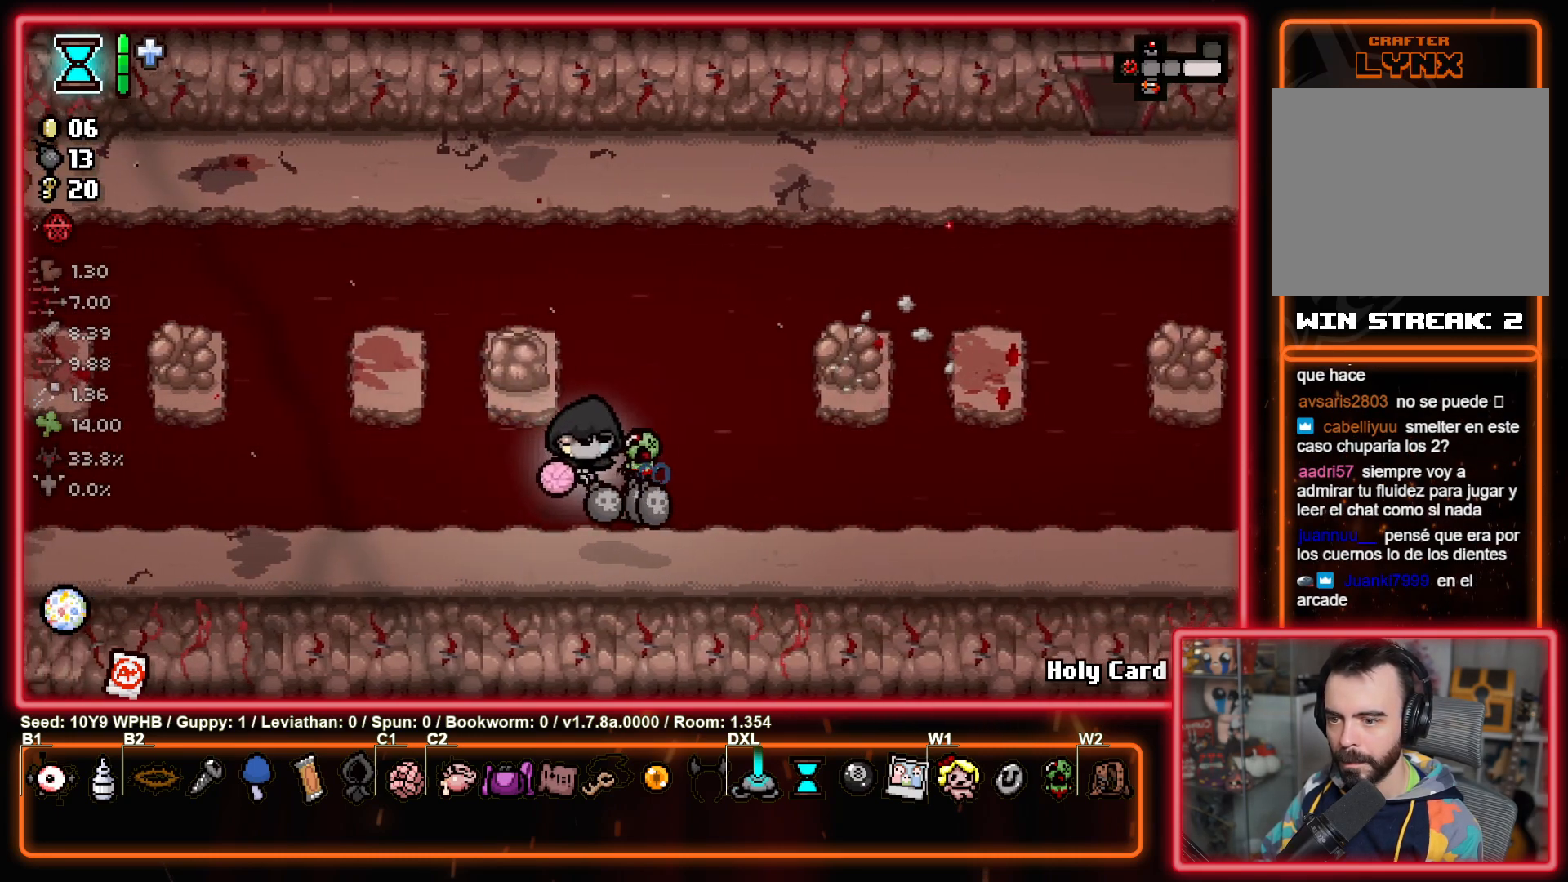
{"buttons": [], "left_stick": "up-right", "right_stick": "center", "events": [[117, "left_stick", "right"], [400, "left_stick", "up-right"]]}
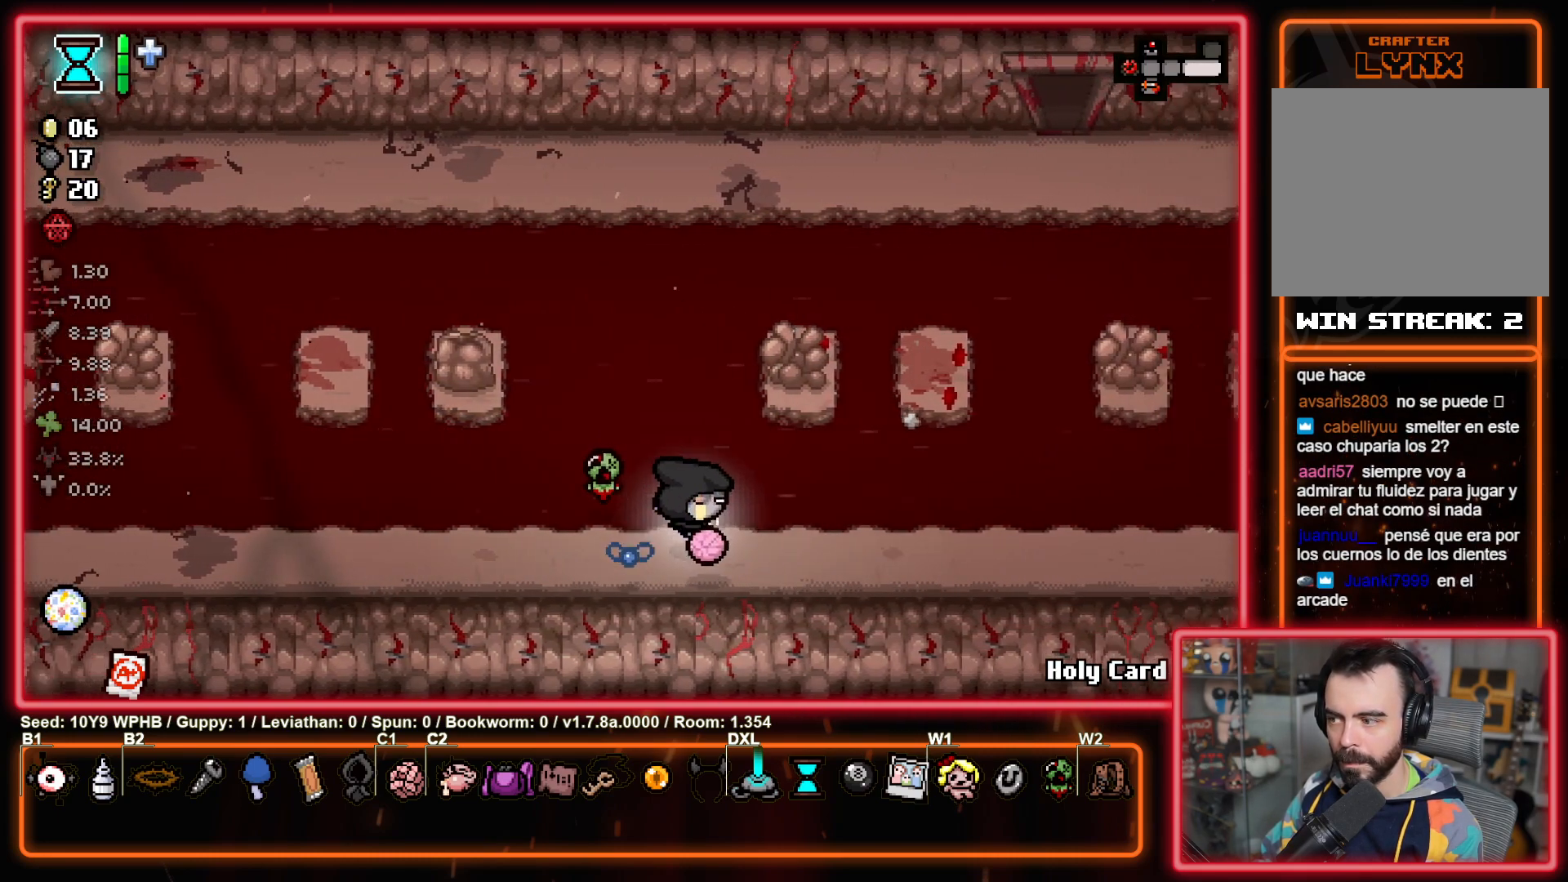
{"buttons": [], "left_stick": "up-right", "right_stick": "center", "events": []}
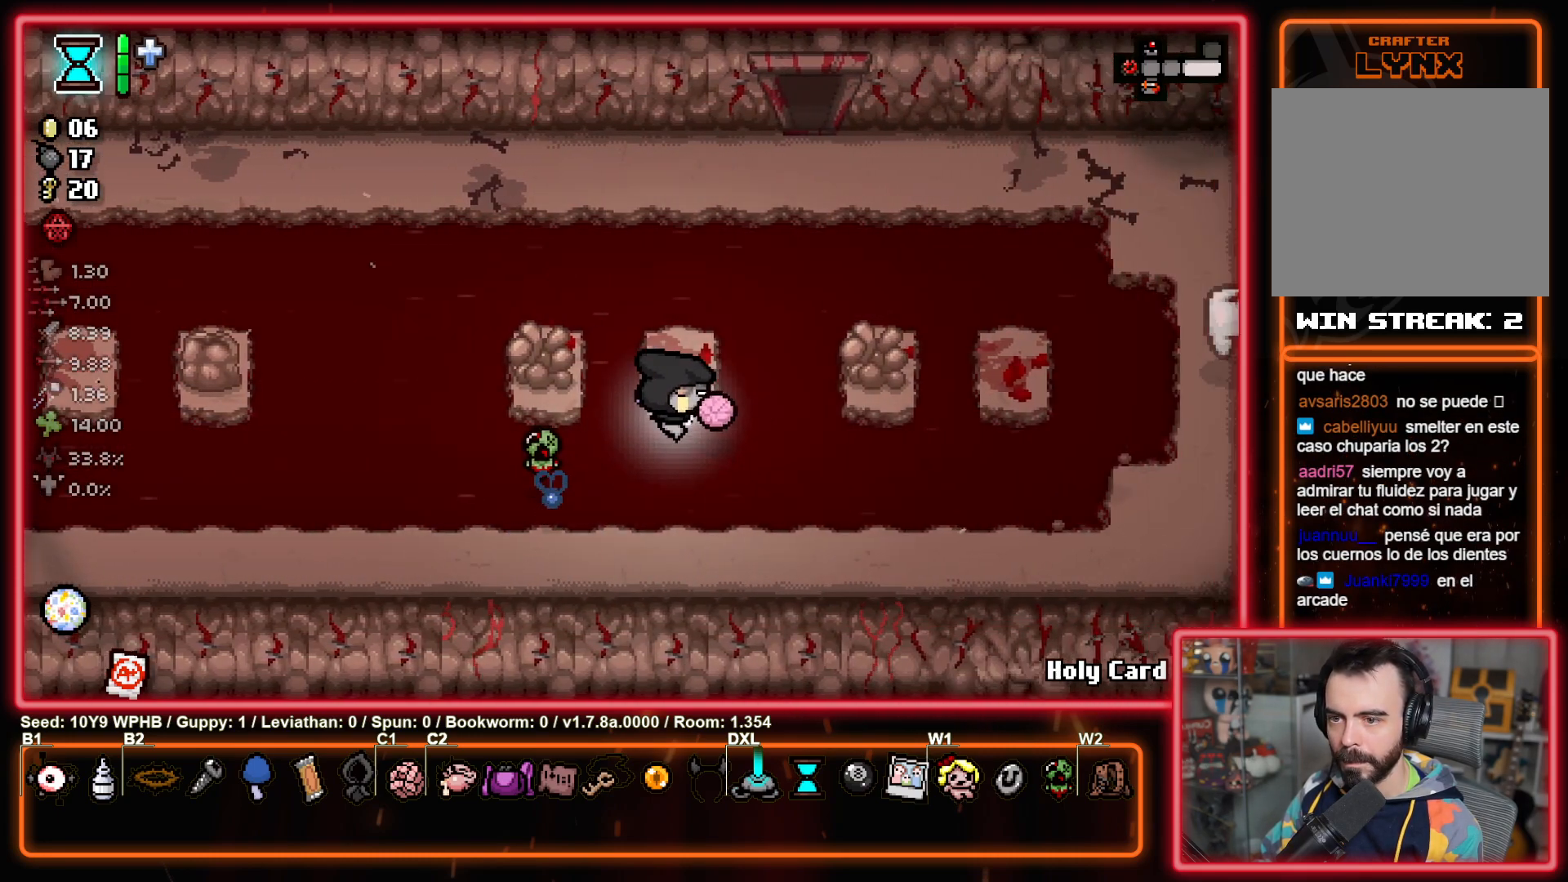
{"buttons": [], "left_stick": "center", "right_stick": "center", "events": [[333, "left_stick", "center"]]}
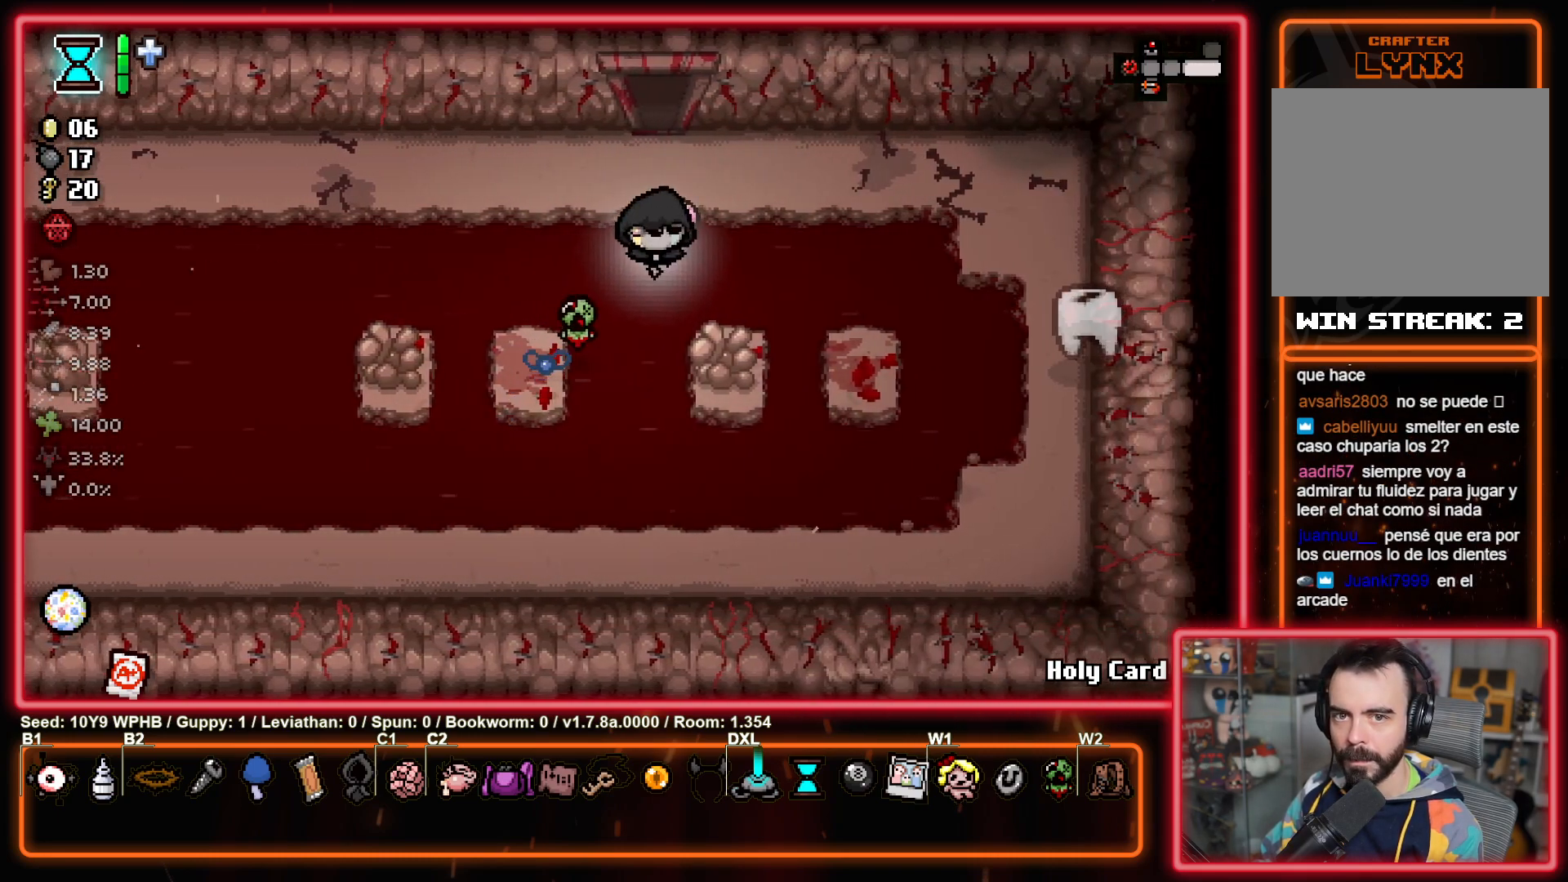
{"buttons": [], "left_stick": "left", "right_stick": "center", "events": [[83, "left_stick", "left"]]}
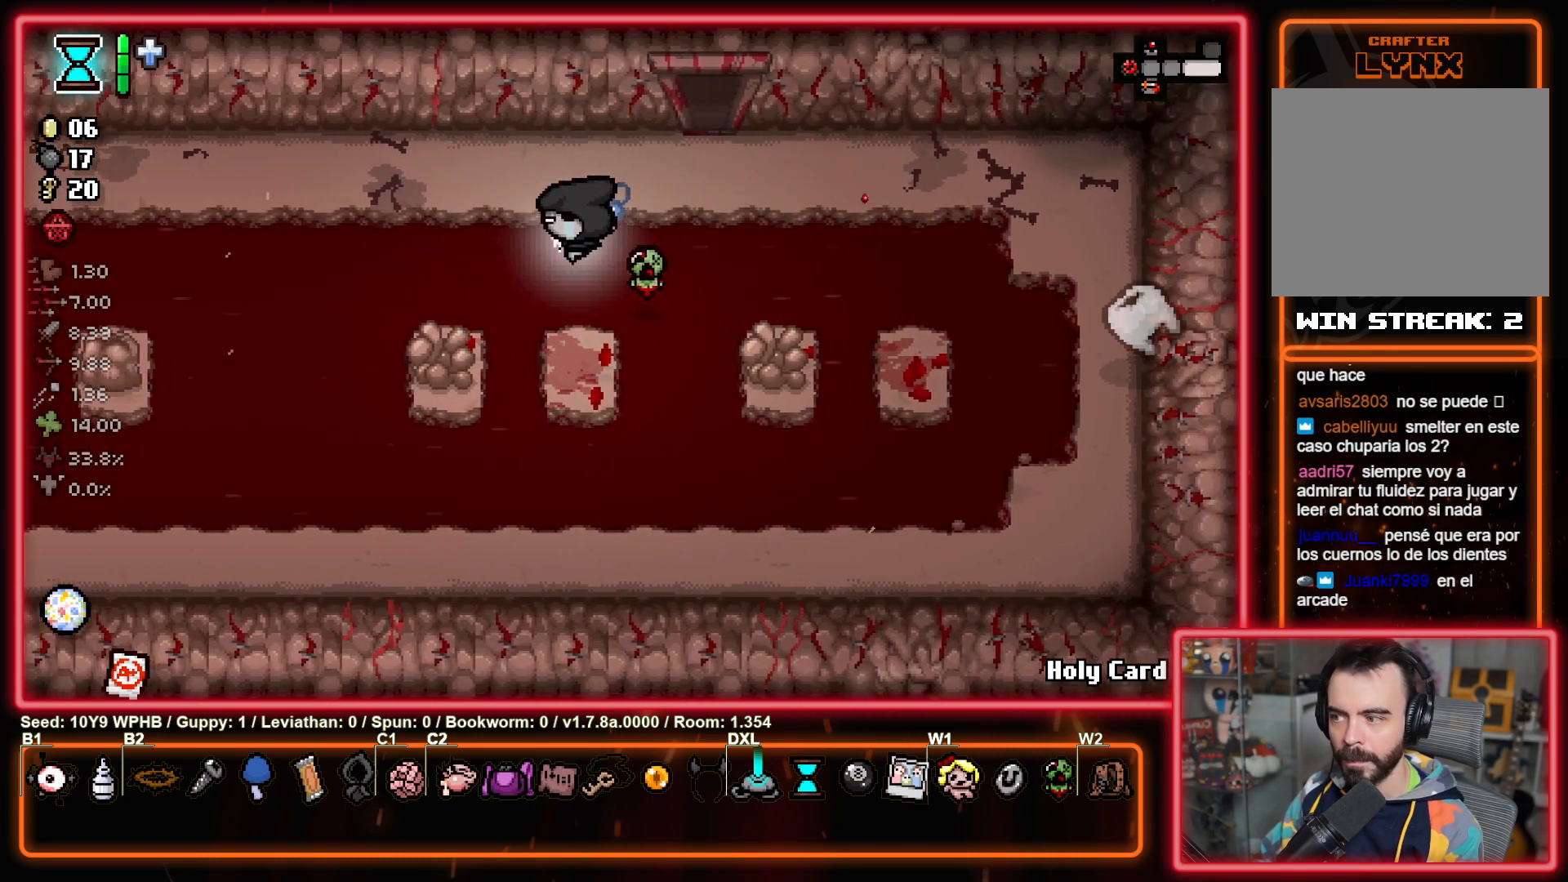
{"buttons": [], "left_stick": "left", "right_stick": "center", "events": []}
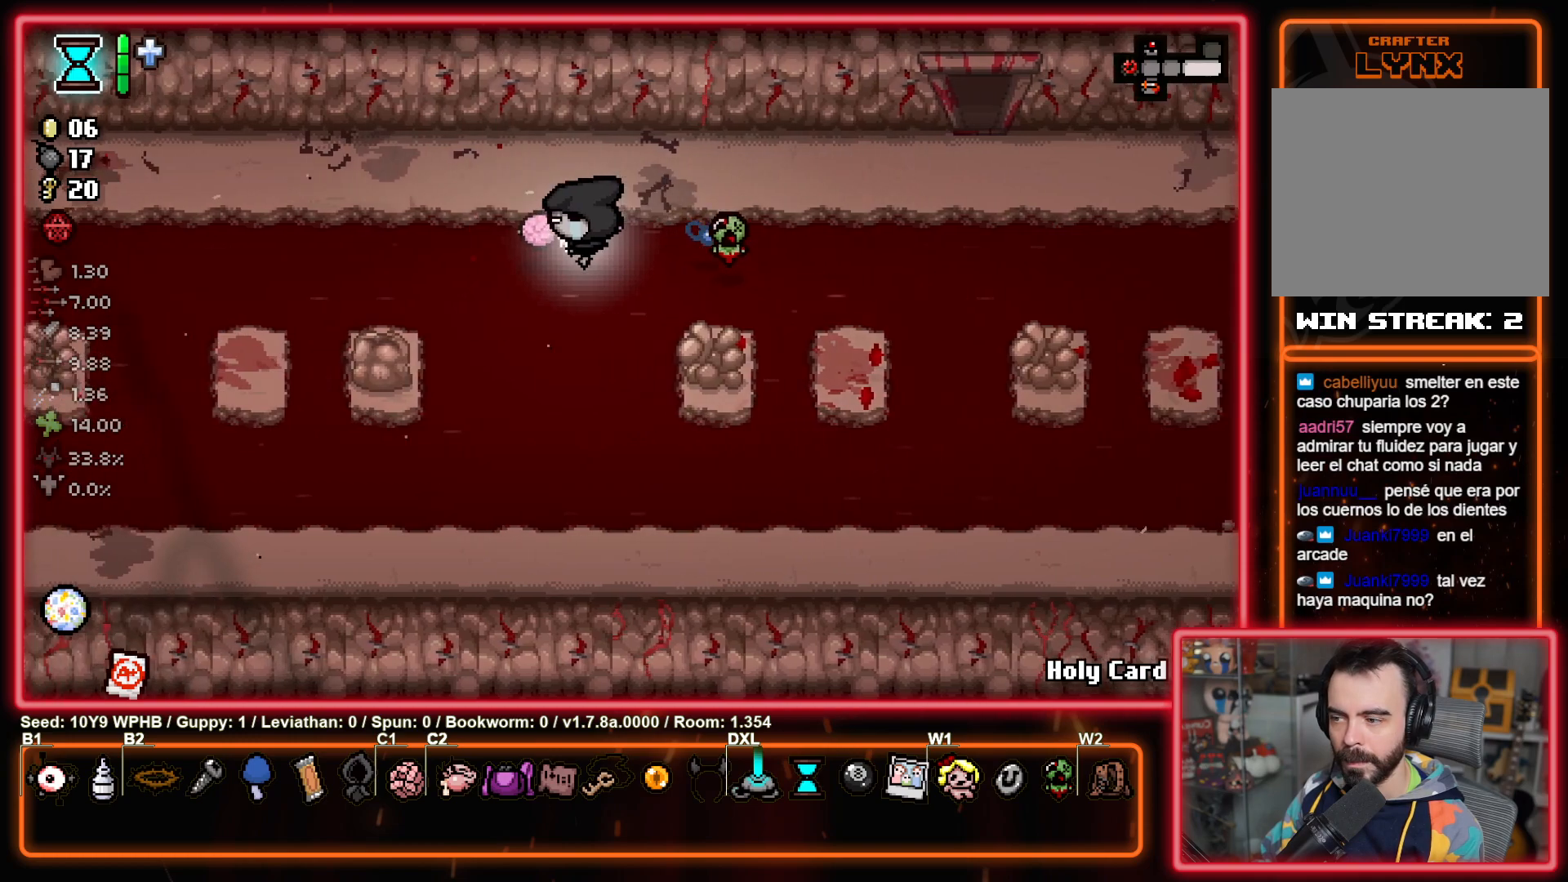
{"buttons": [], "left_stick": "left", "right_stick": "center", "events": []}
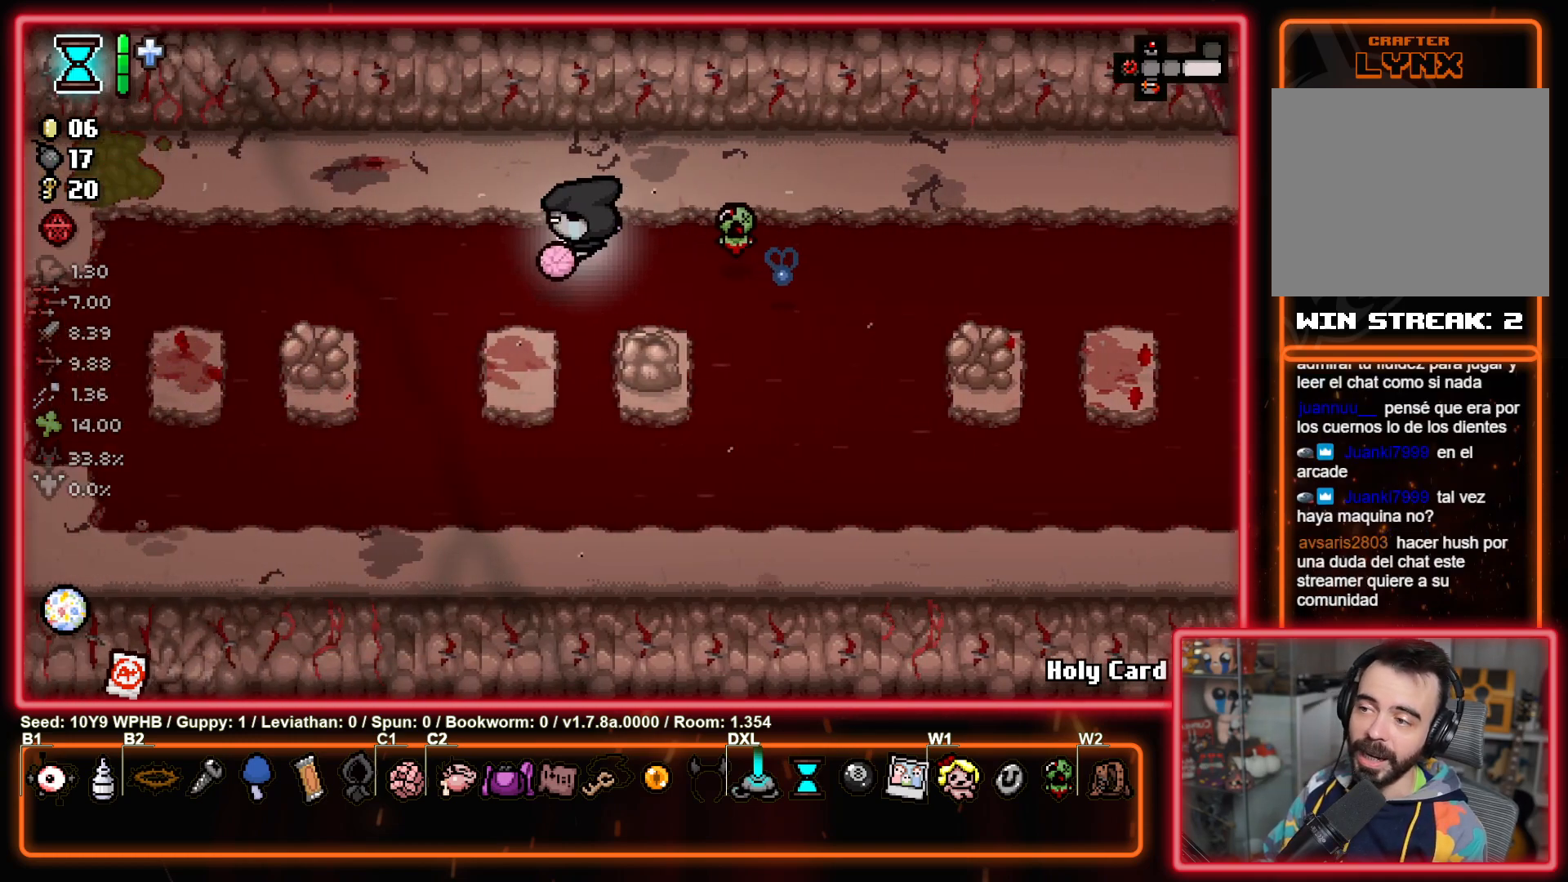
{"buttons": [], "left_stick": "left", "right_stick": "center", "events": []}
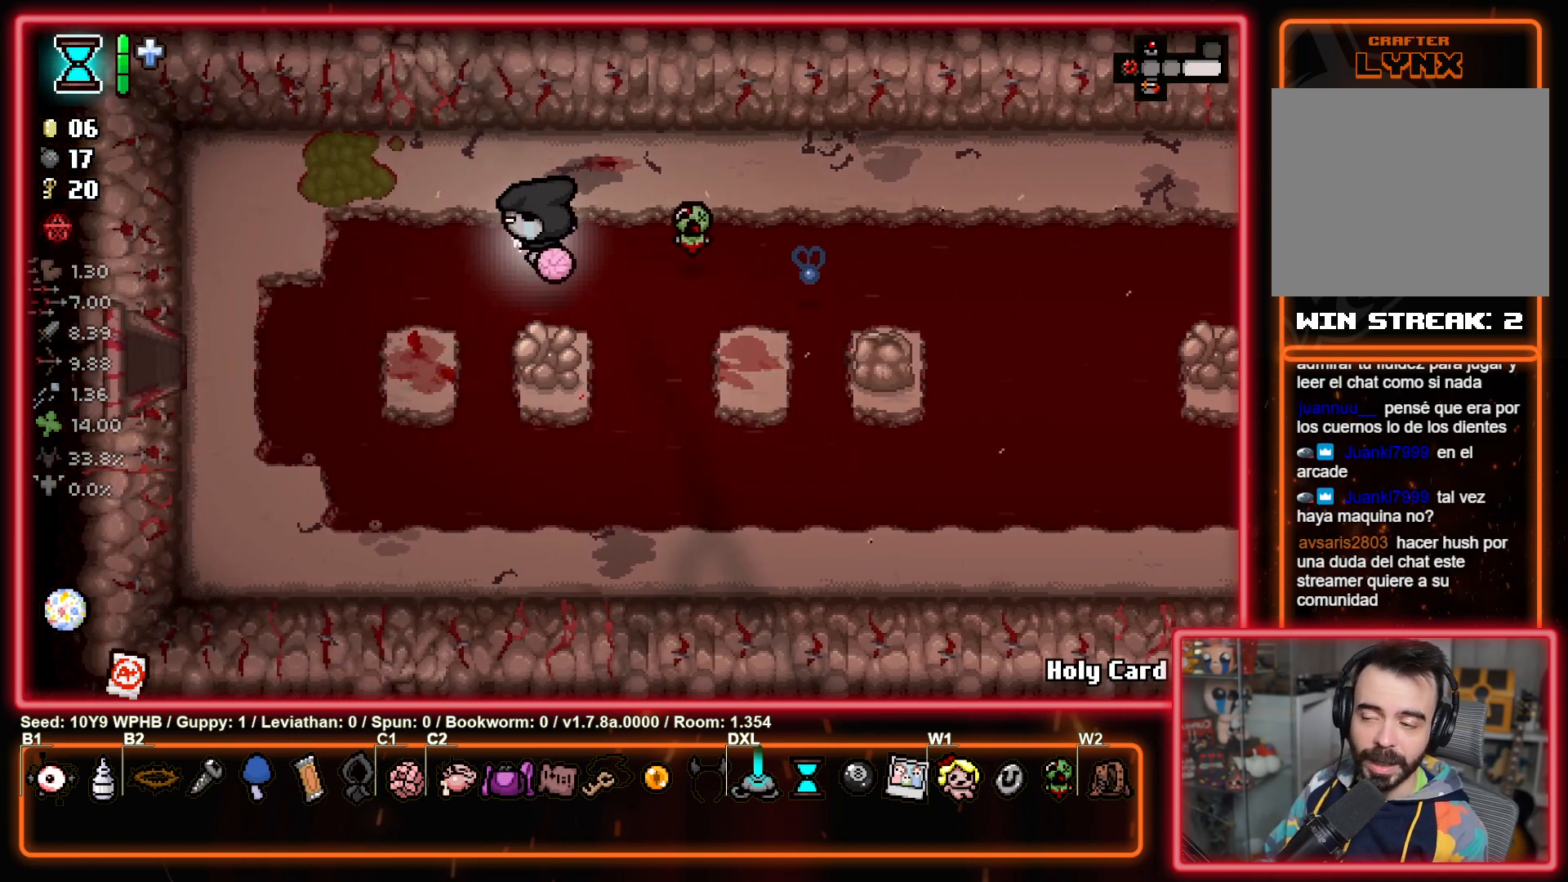
{"buttons": [], "left_stick": "down-left", "right_stick": "center", "events": [[317, "left_stick", "down-left"]]}
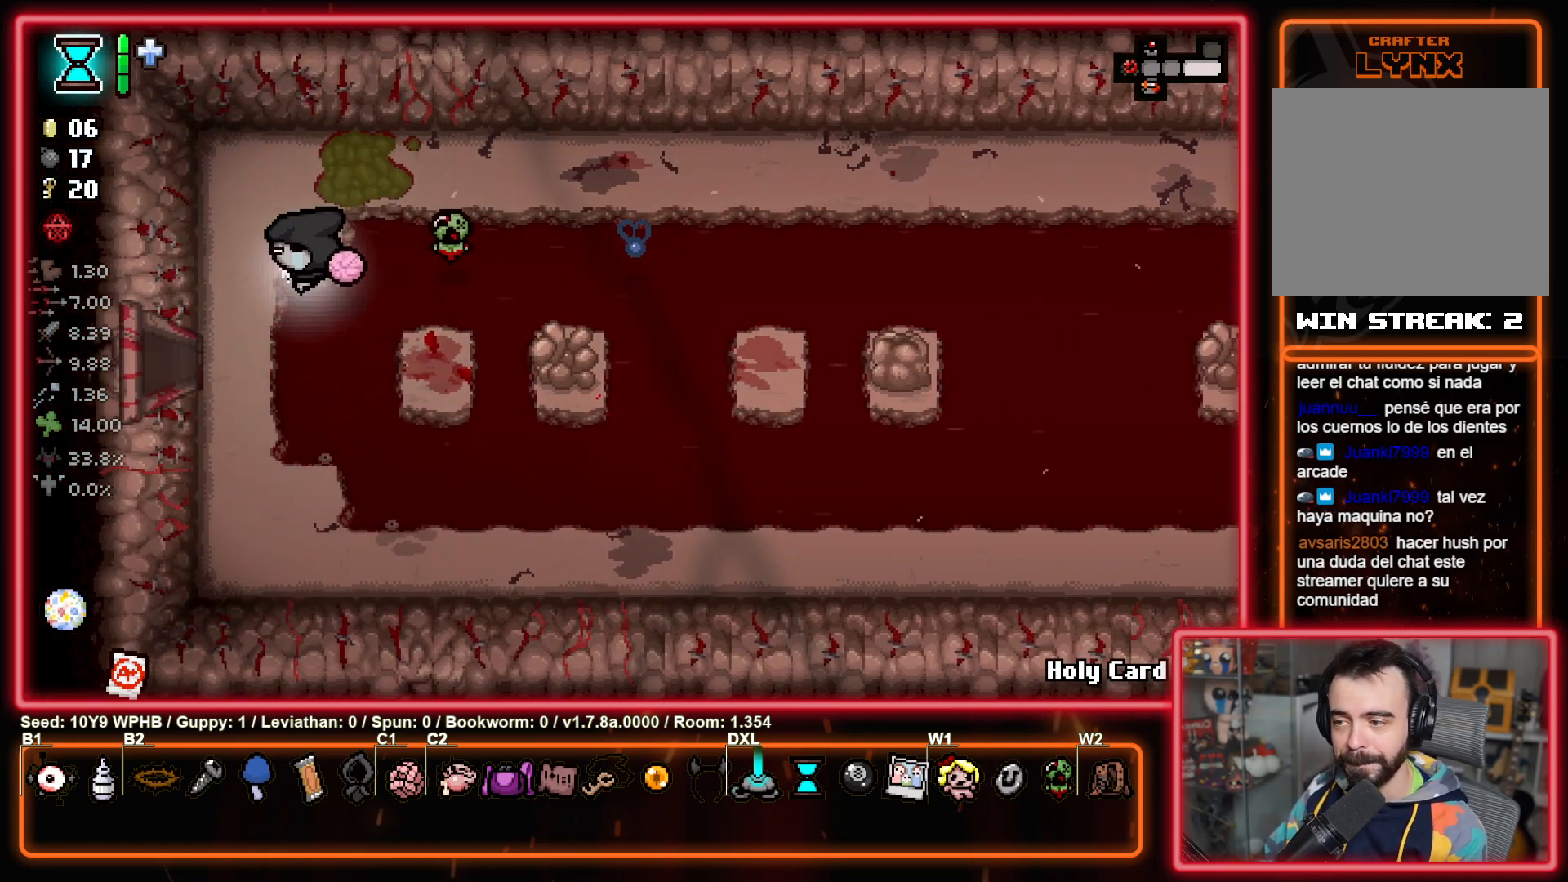
{"buttons": [], "left_stick": "left", "right_stick": "center", "events": [[133, "left_stick", "left"]]}
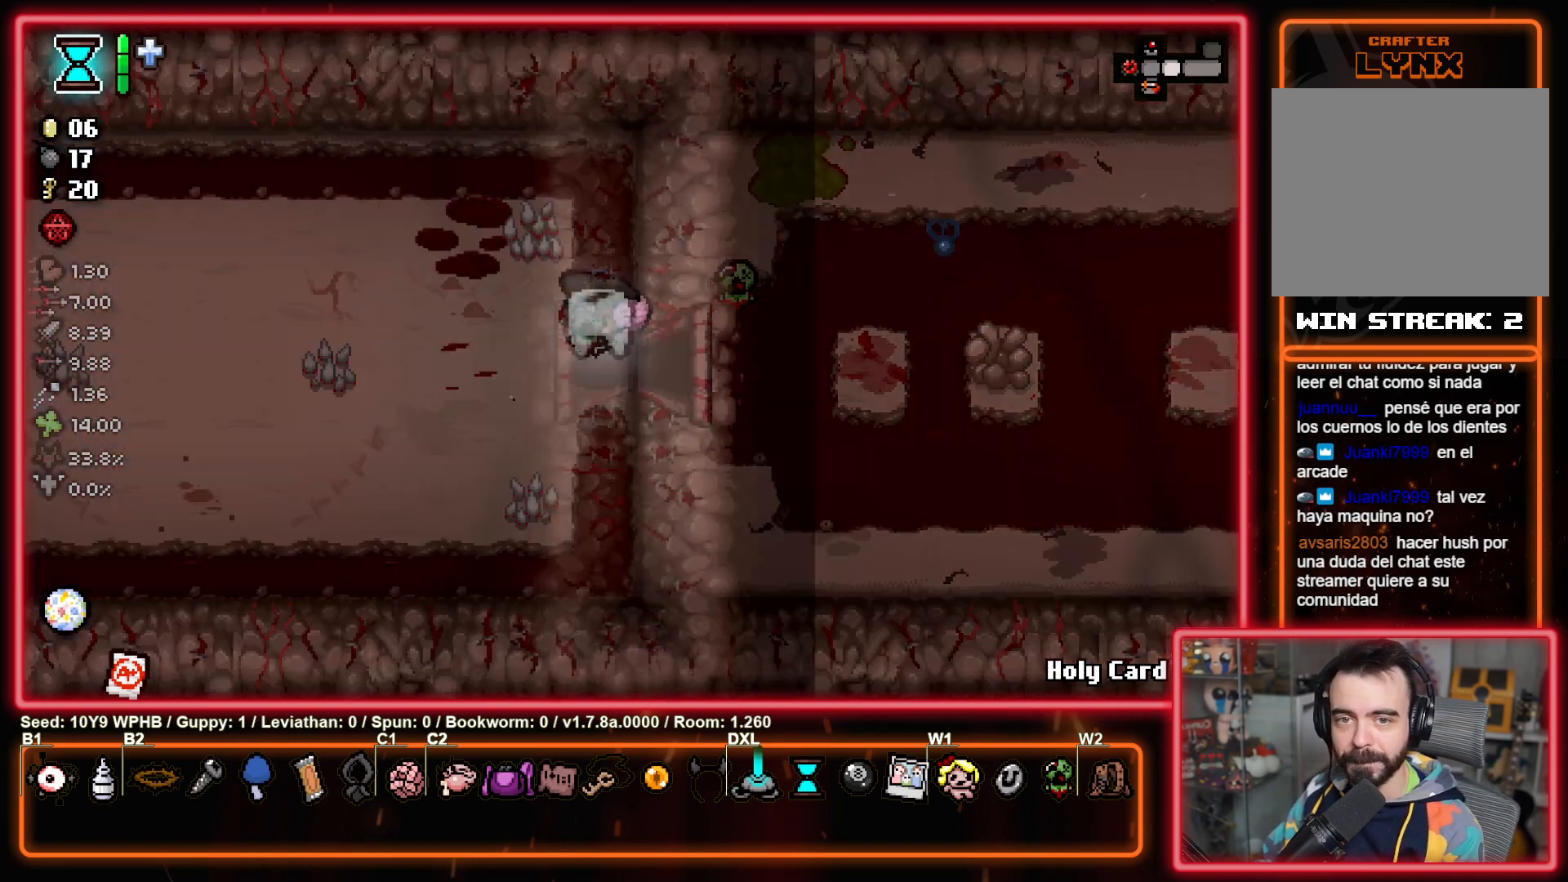
{"buttons": [], "left_stick": "left", "right_stick": "center", "events": []}
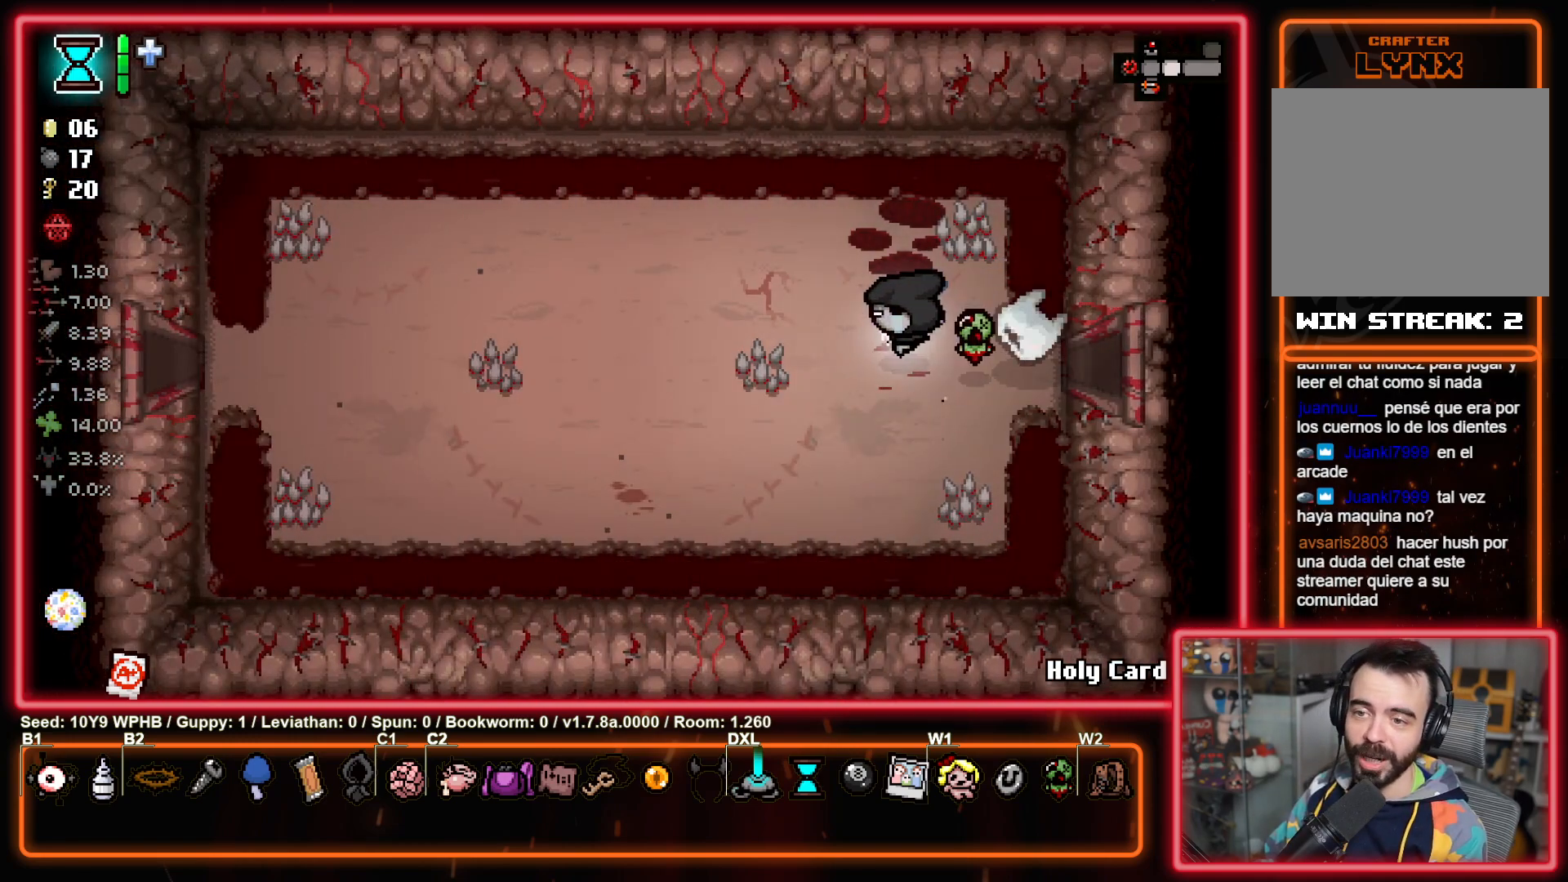
{"buttons": [], "left_stick": "left", "right_stick": "center", "events": []}
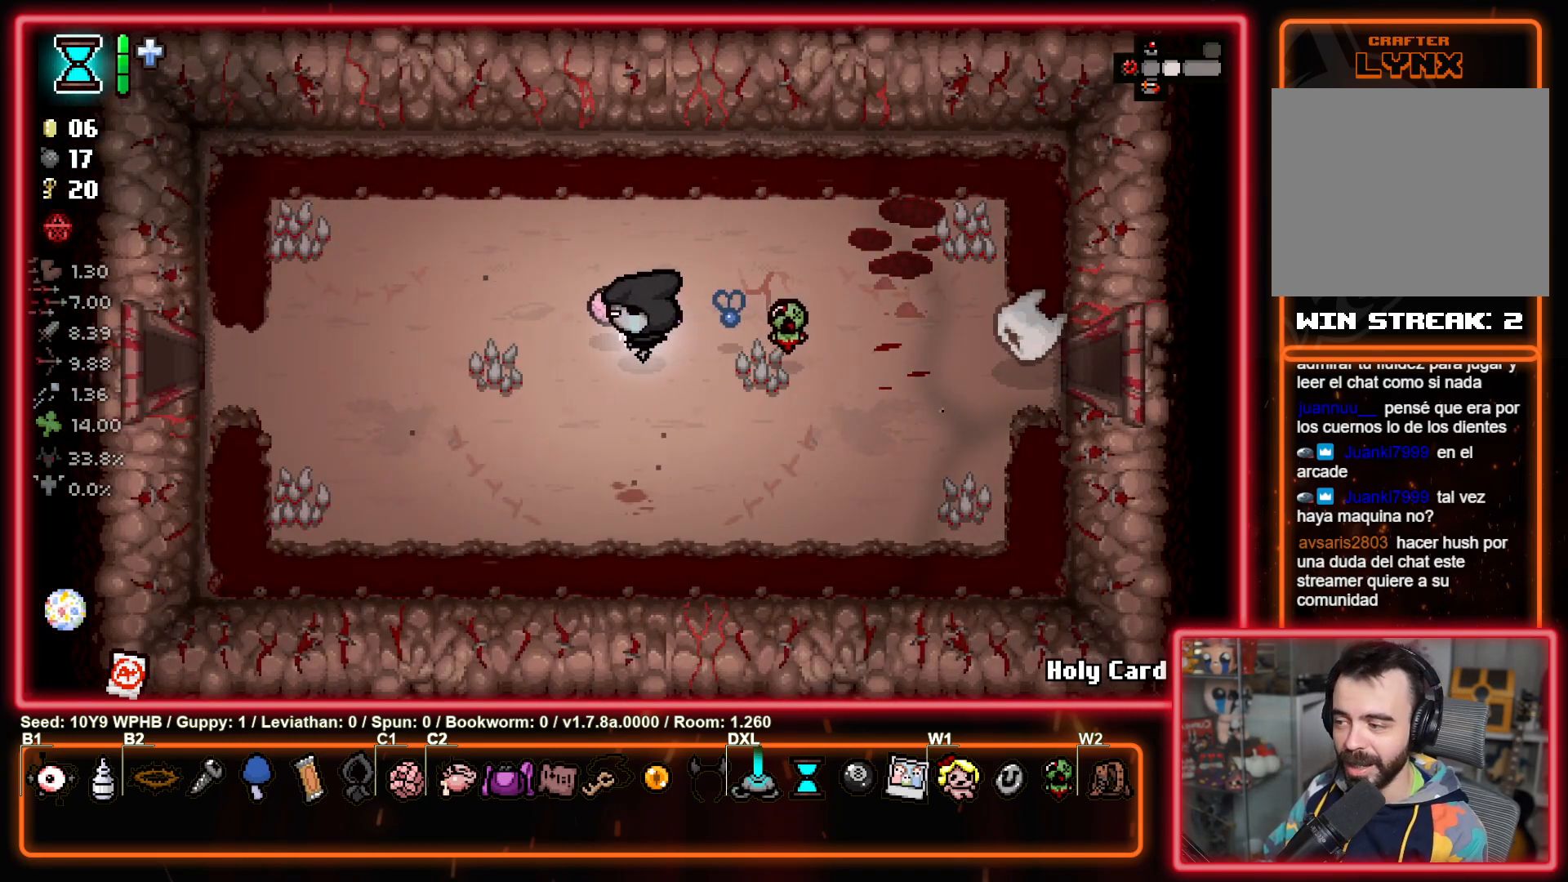
{"buttons": [], "left_stick": "left", "right_stick": "center", "events": []}
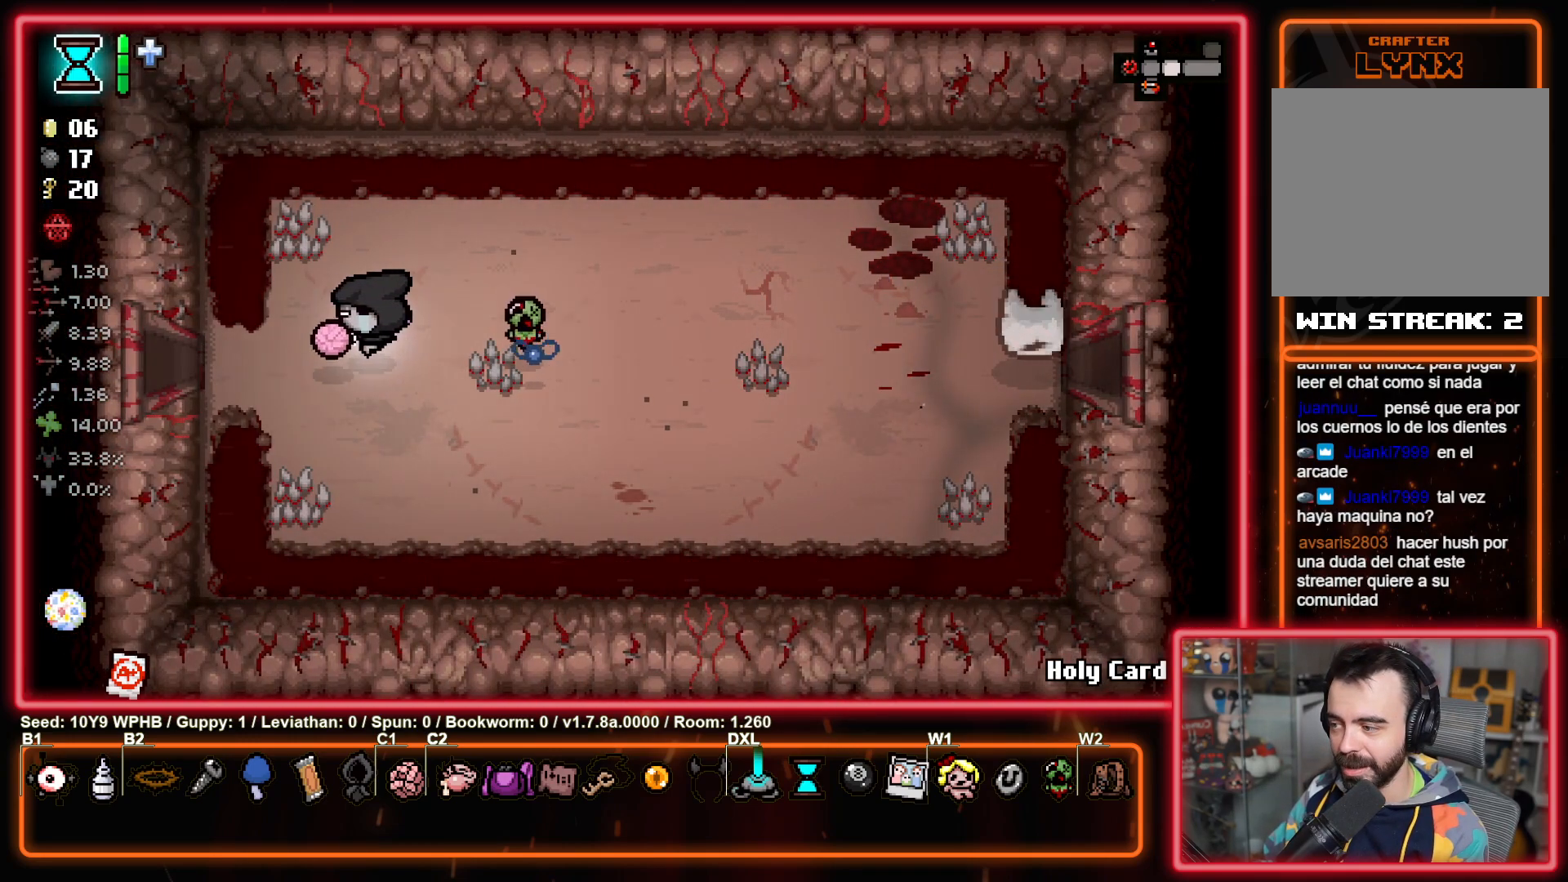
{"buttons": [], "left_stick": "left", "right_stick": "center", "events": []}
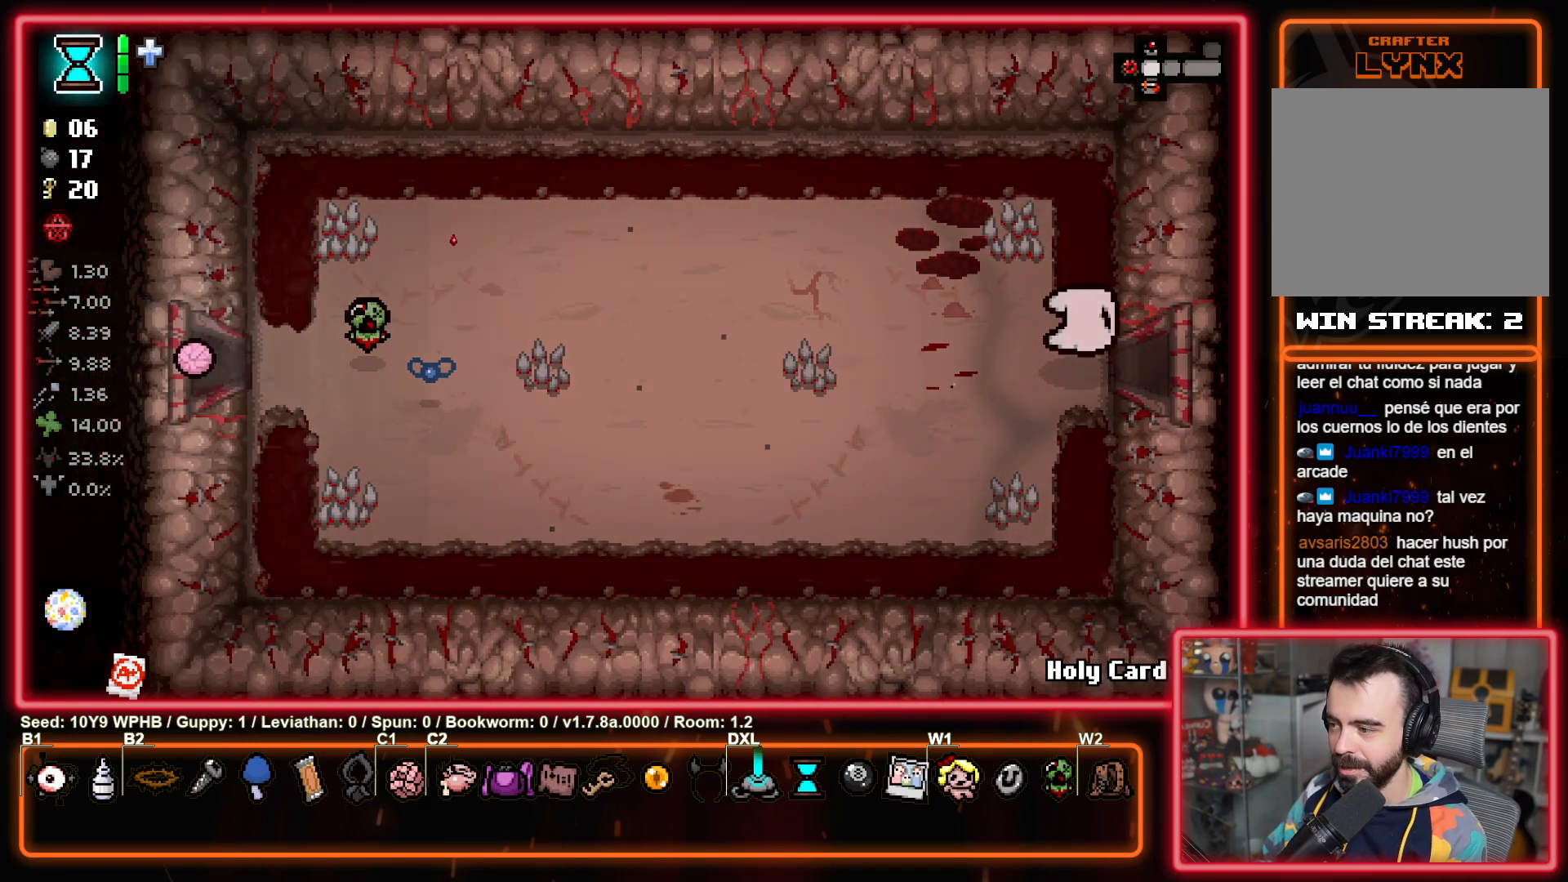
{"buttons": [], "left_stick": "left", "right_stick": "center", "events": [[17, "left_stick", "center"], [333, "left_stick", "left"]]}
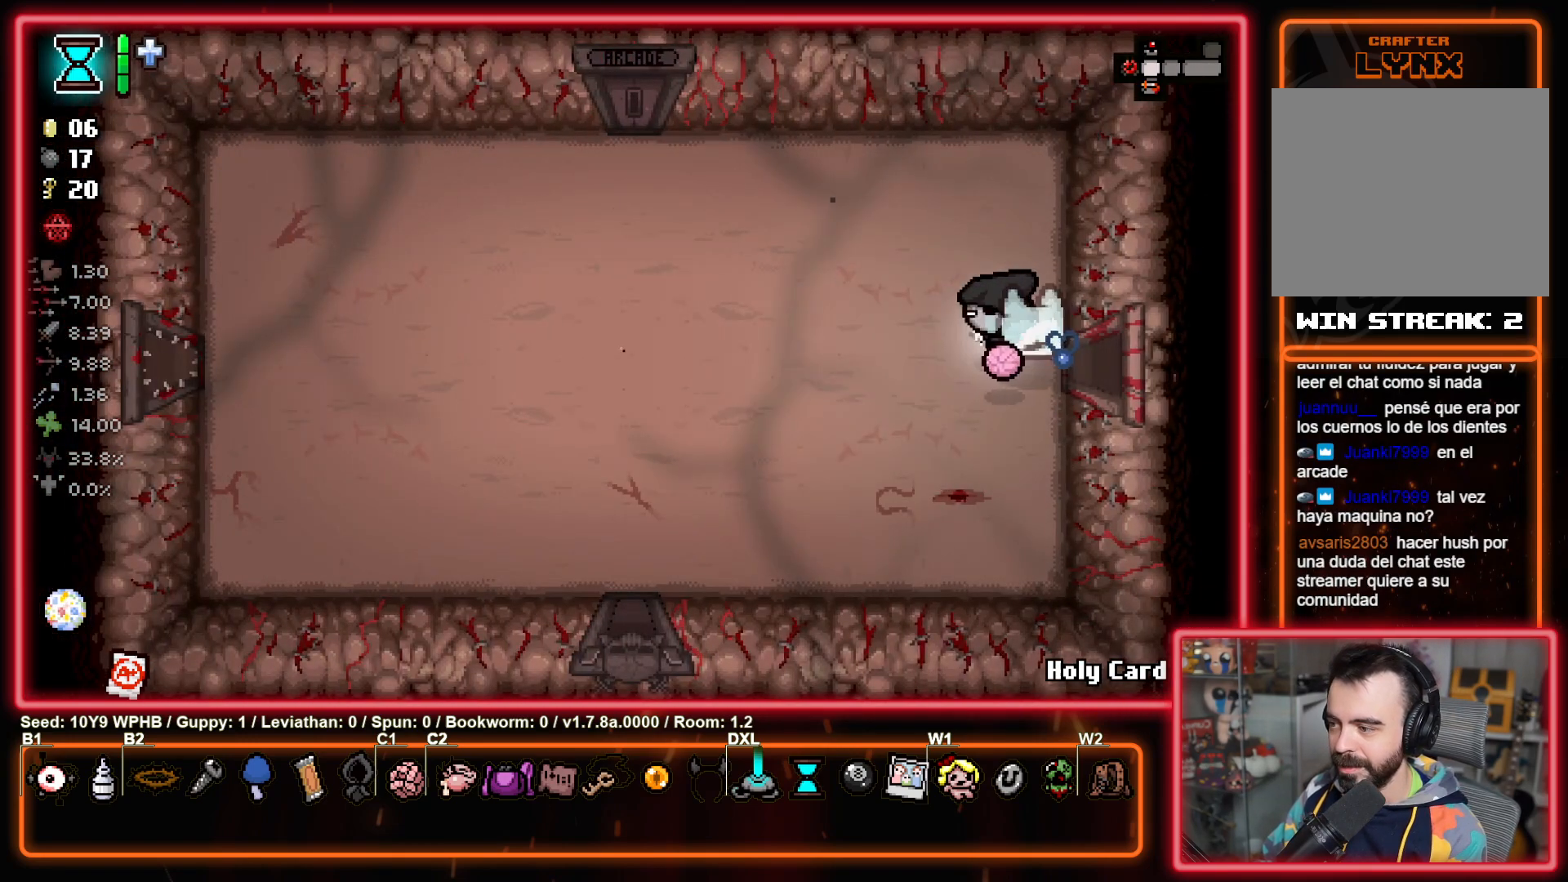
{"buttons": [], "left_stick": "up-left", "right_stick": "center", "events": [[17, "left_stick", "up-left"]]}
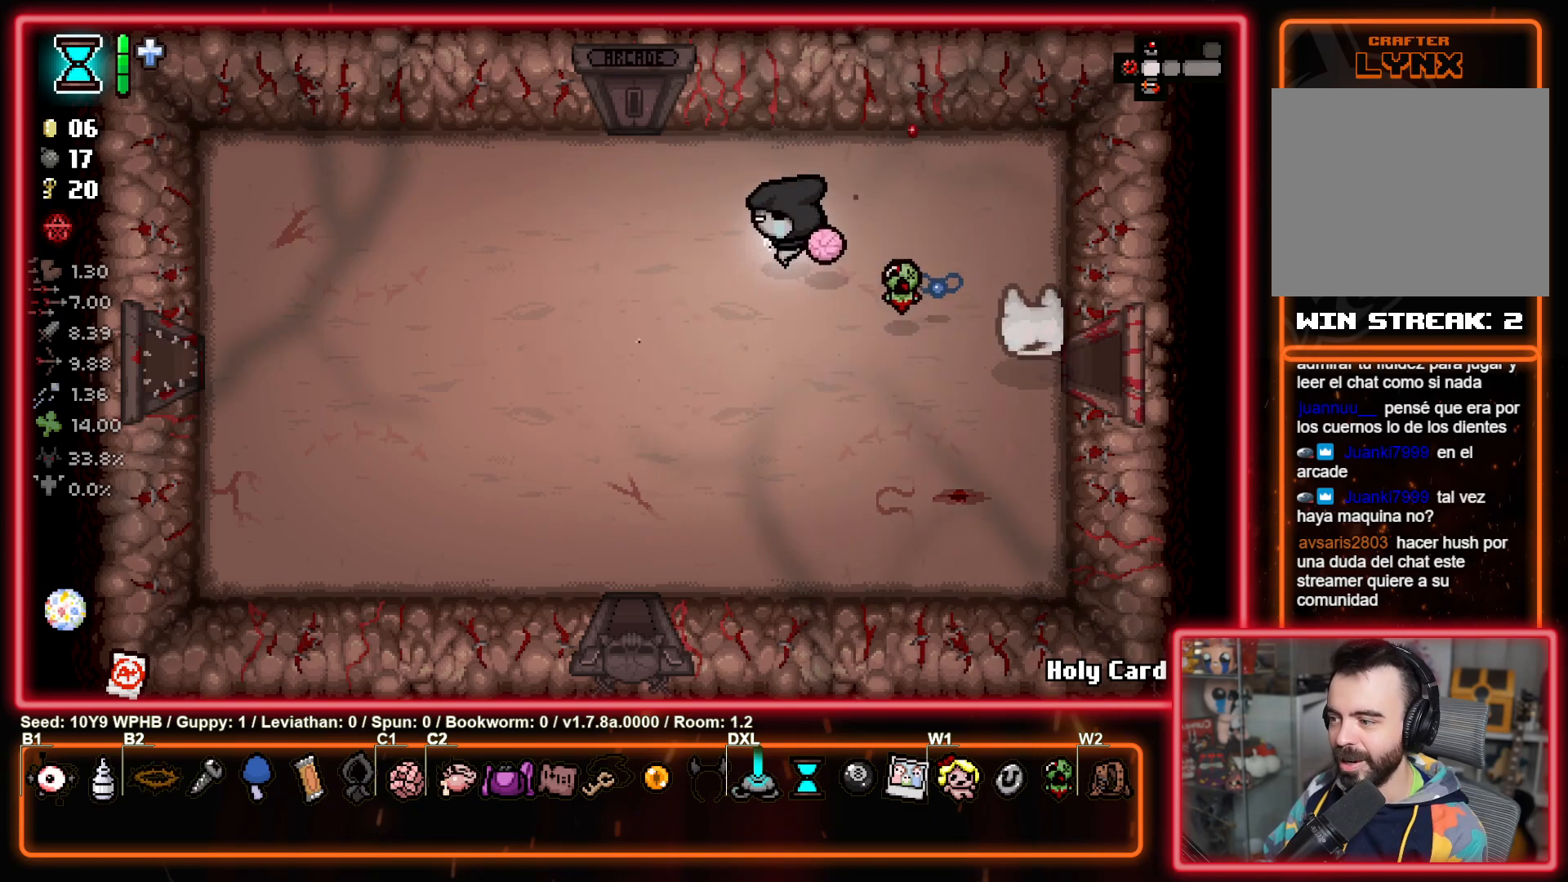
{"buttons": [], "left_stick": "up", "right_stick": "center", "events": [[333, "left_stick", "up"]]}
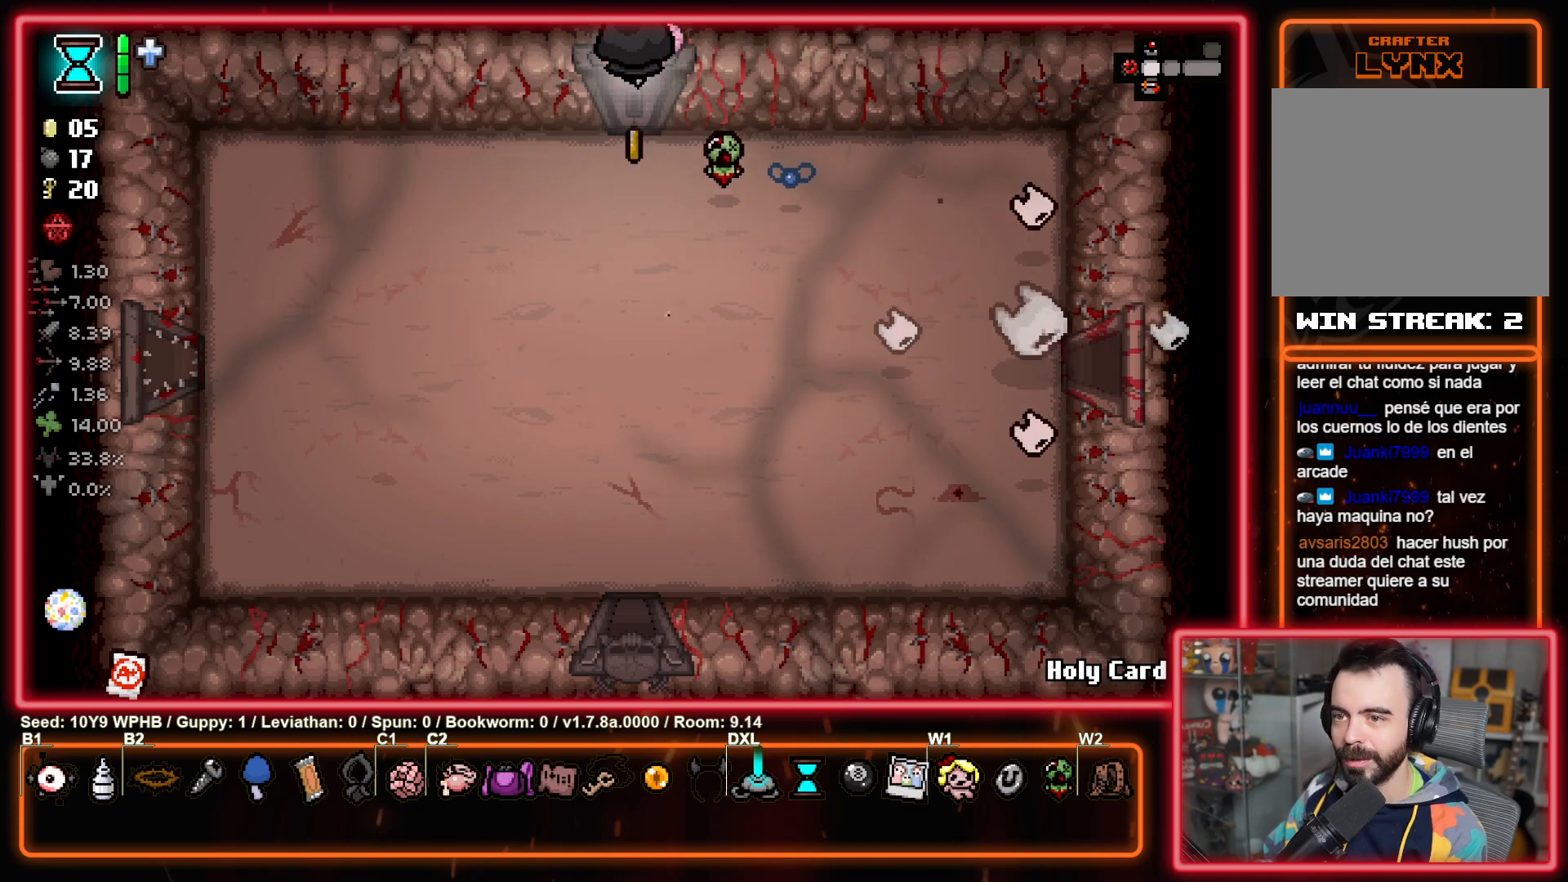
{"buttons": [], "left_stick": "center", "right_stick": "center", "events": [[100, "left_stick", "center"]]}
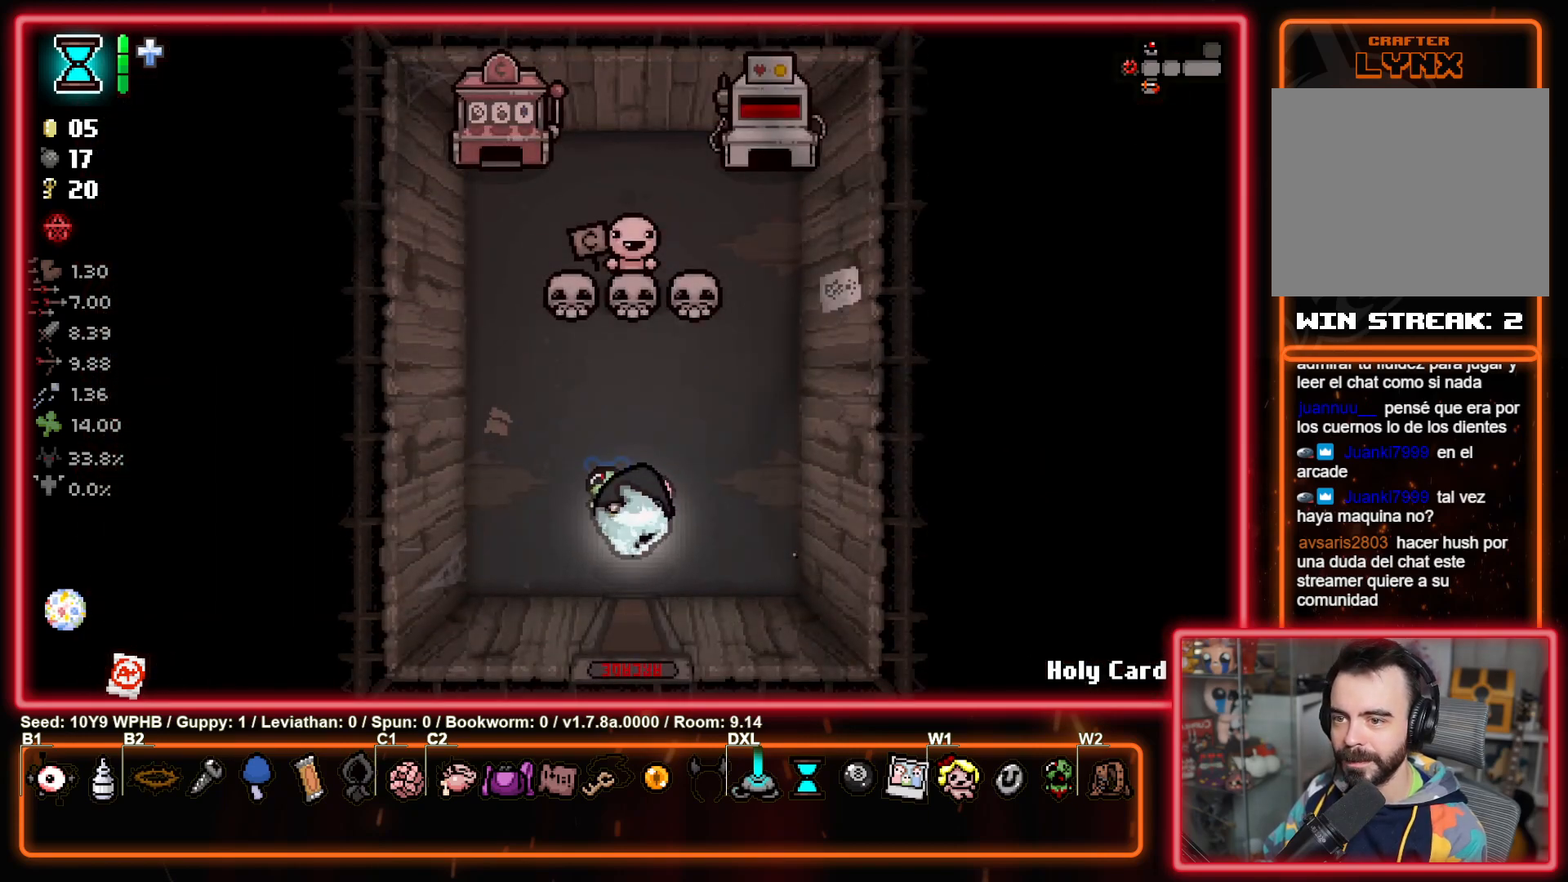
{"buttons": [], "left_stick": "down", "right_stick": "center", "events": [[450, "left_stick", "down"]]}
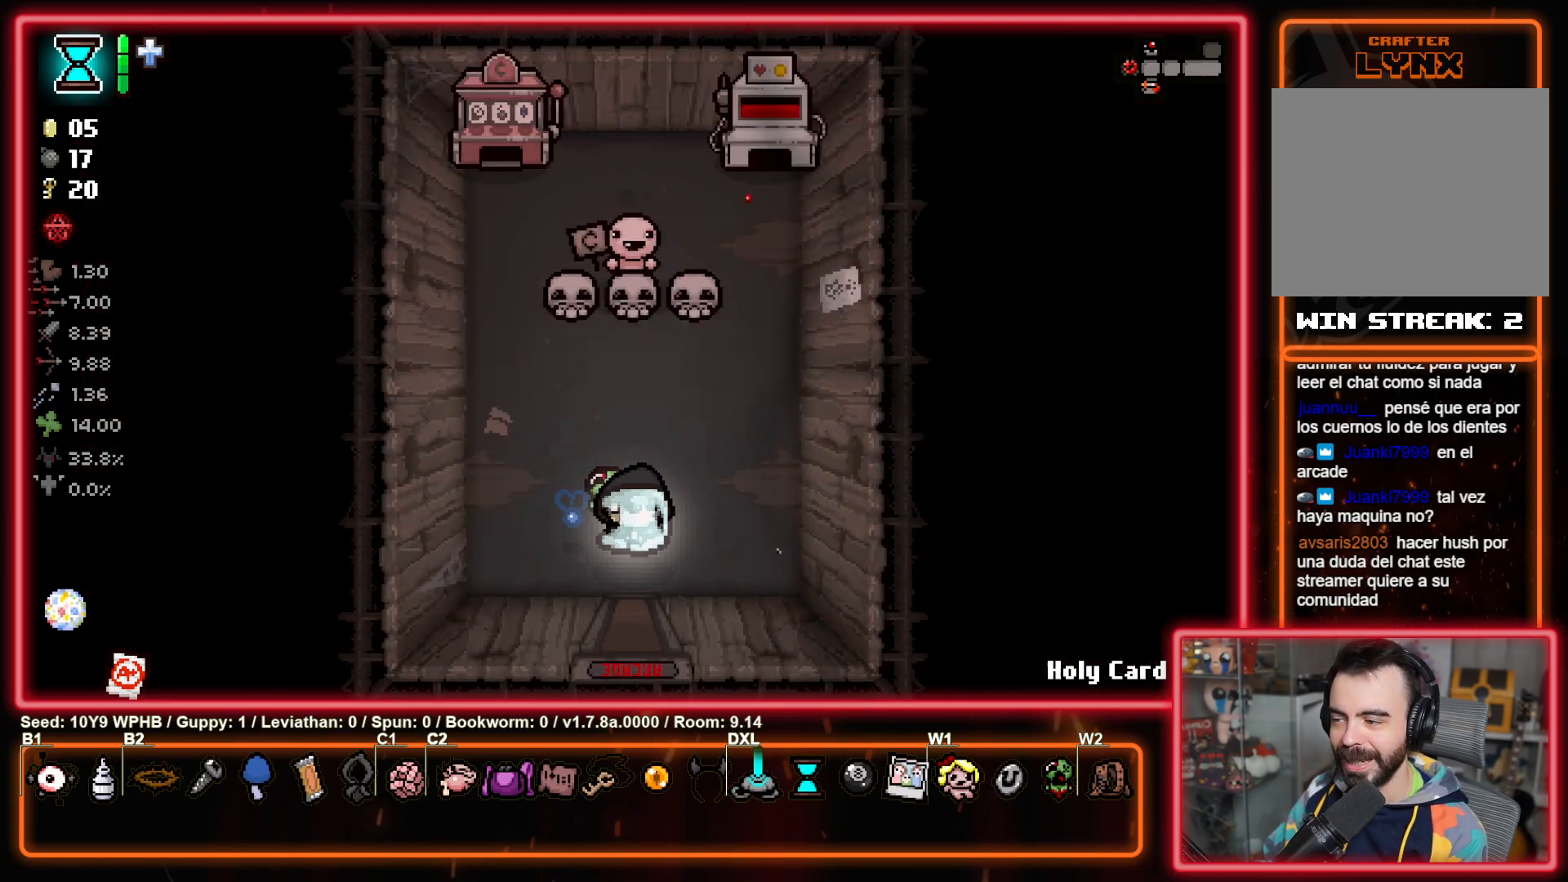
{"buttons": [], "left_stick": "down", "right_stick": "center", "events": [[267, "left_stick", "center"], [467, "left_stick", "down"]]}
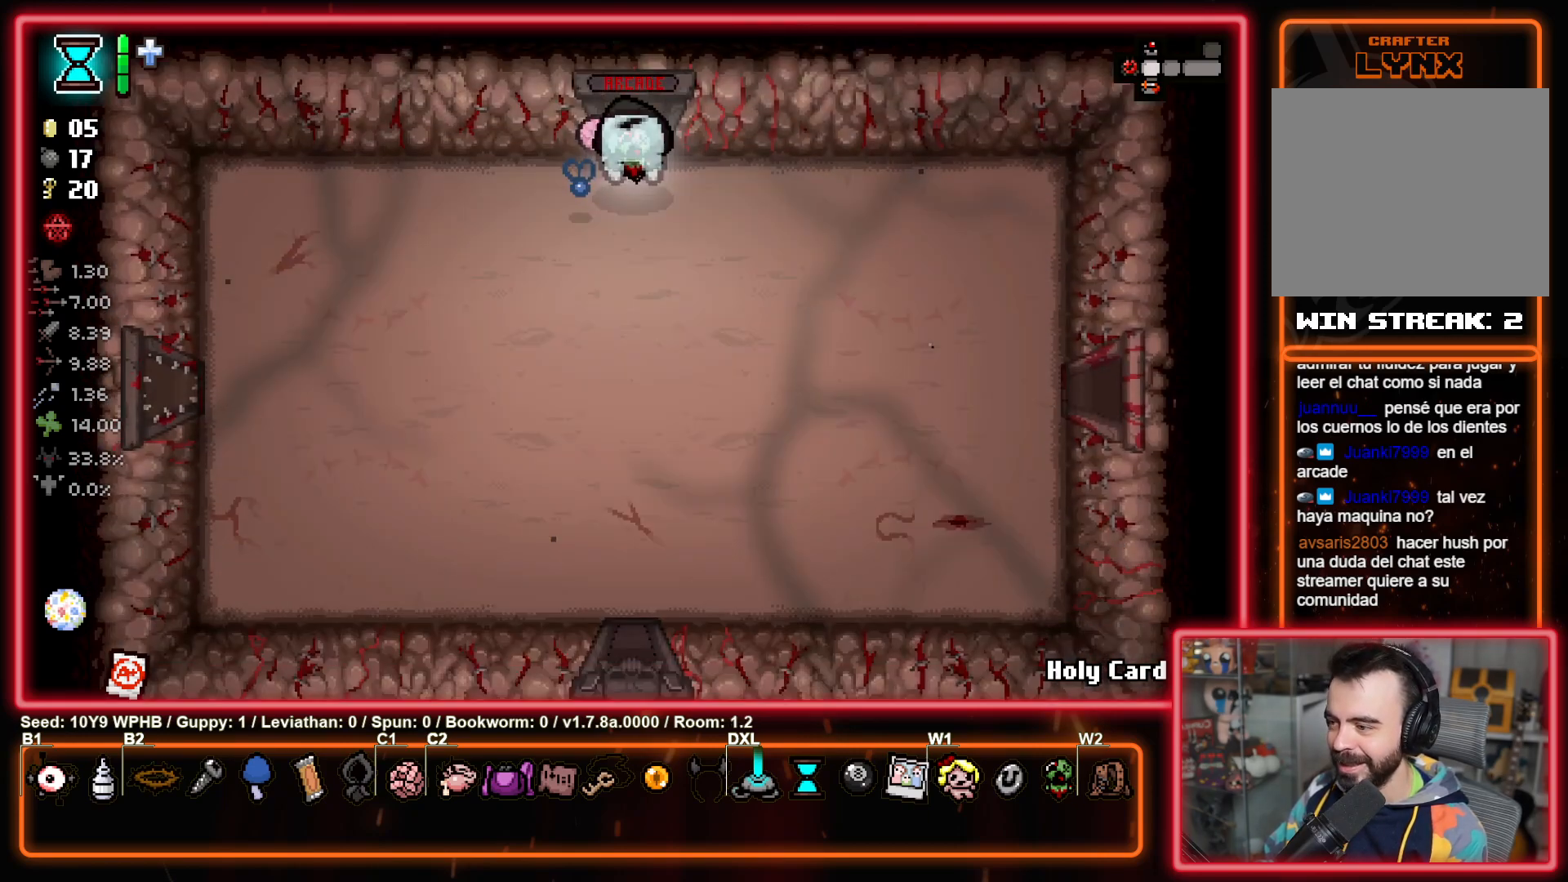
{"buttons": [], "left_stick": "down-right", "right_stick": "center", "events": [[17, "left_stick", "down-right"]]}